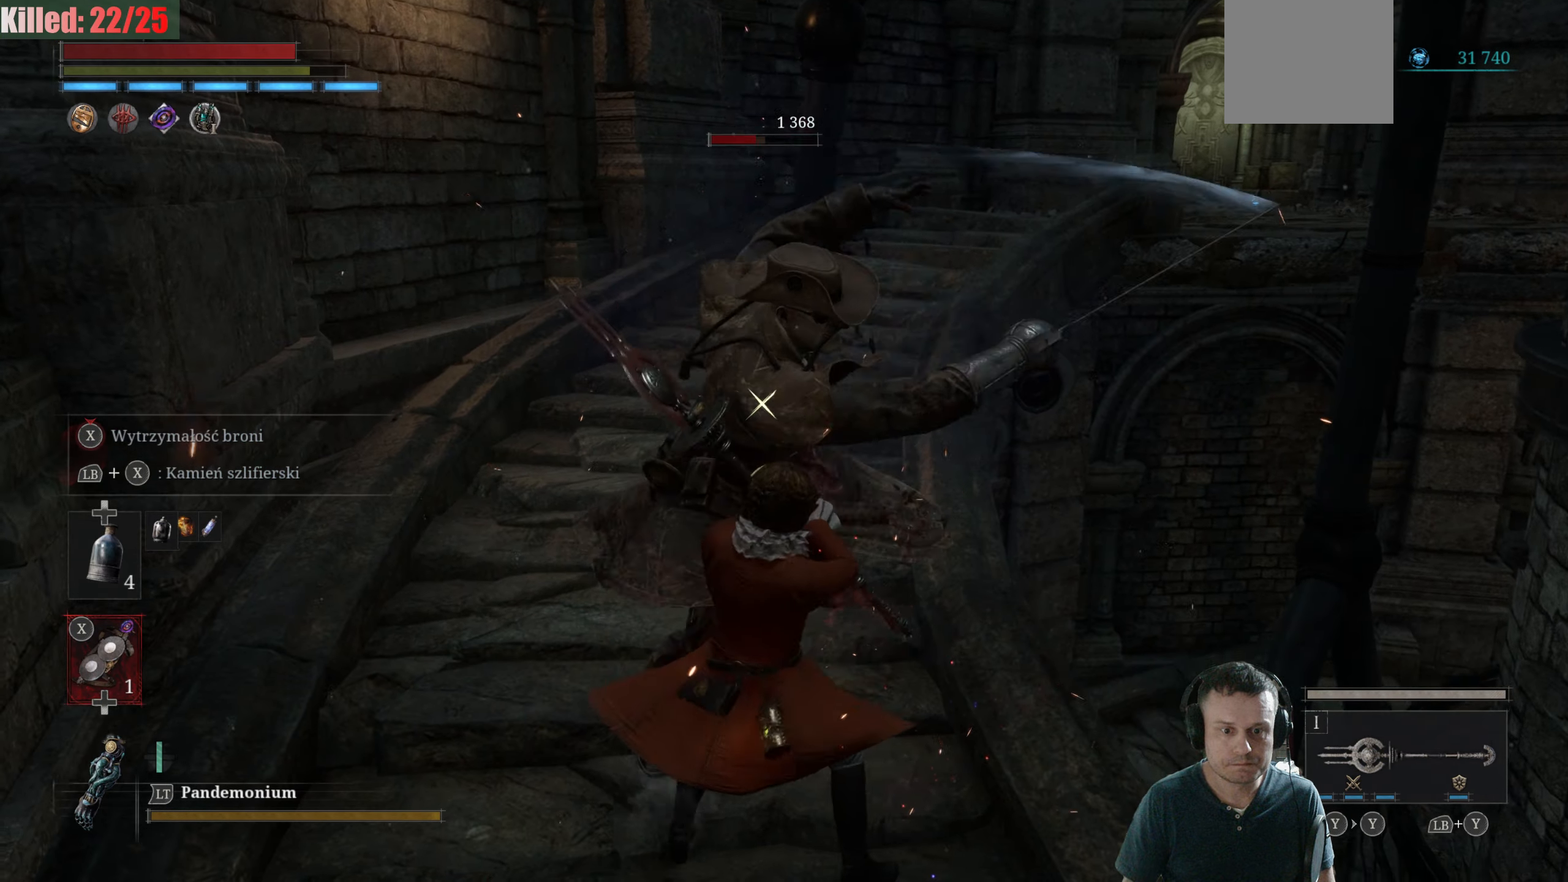
Gameplay with a controller (Xbox layout); each line is a JSON object with the inputs held at the frame after it. "events" lists button and stick changes between this image and that frame as [ms after this image, input, new state], when the widget could be followed in between.
{"buttons": ["L1"], "left_stick": "down-left", "right_stick": "center", "events": []}
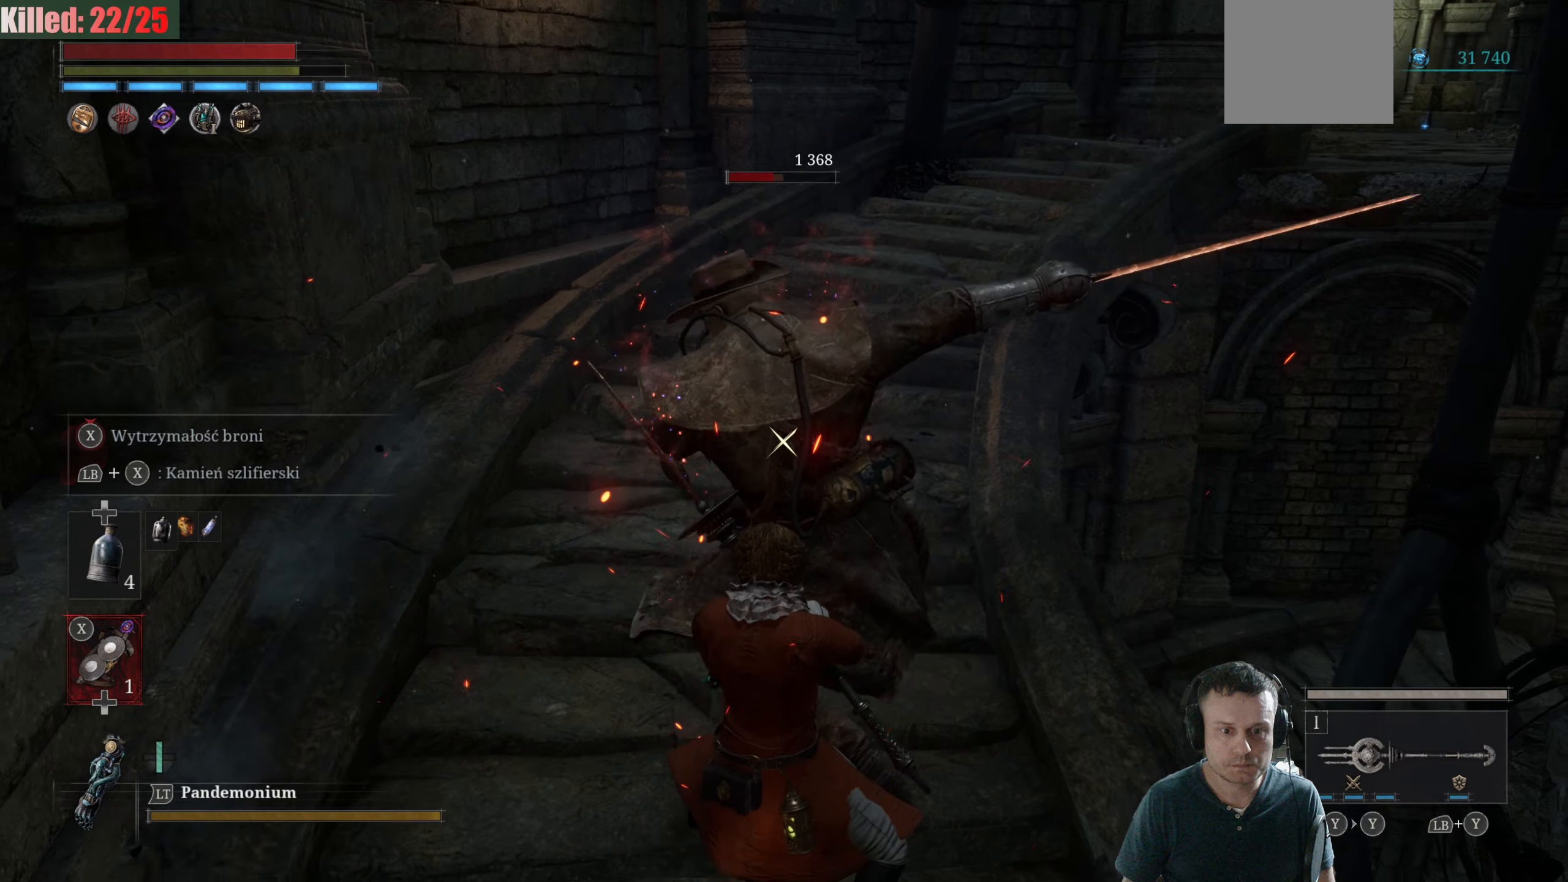
{"buttons": ["L1"], "left_stick": "down-left", "right_stick": "center", "events": []}
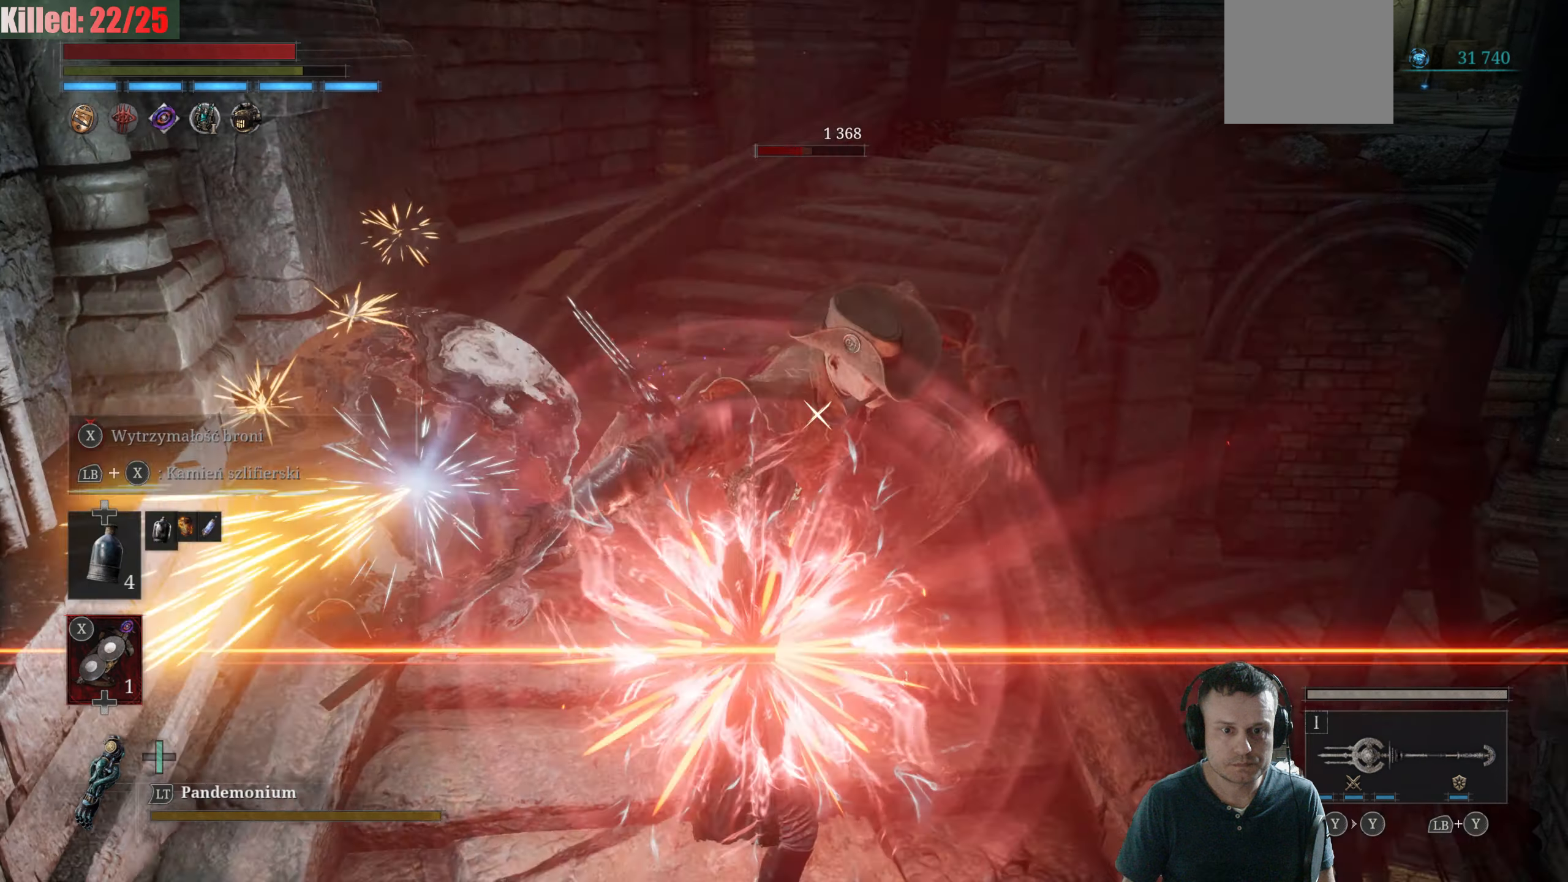
{"buttons": ["L1"], "left_stick": "down-left", "right_stick": "center", "events": []}
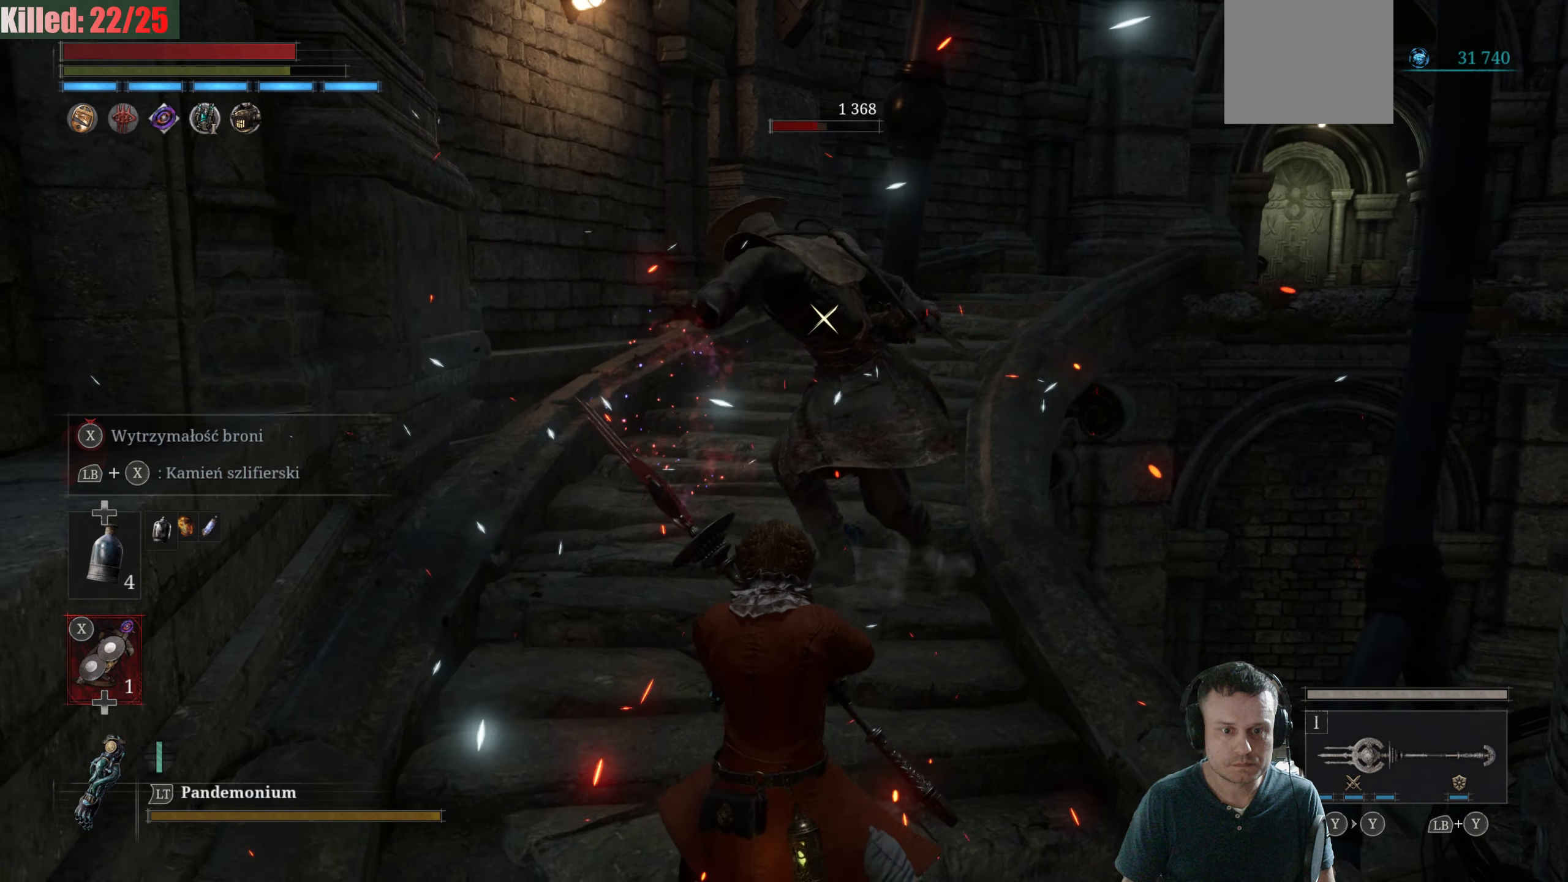
{"buttons": ["L1", "R2"], "left_stick": "down", "right_stick": "center", "events": [[100, "R2", "down"], [367, "left_stick", "down"]]}
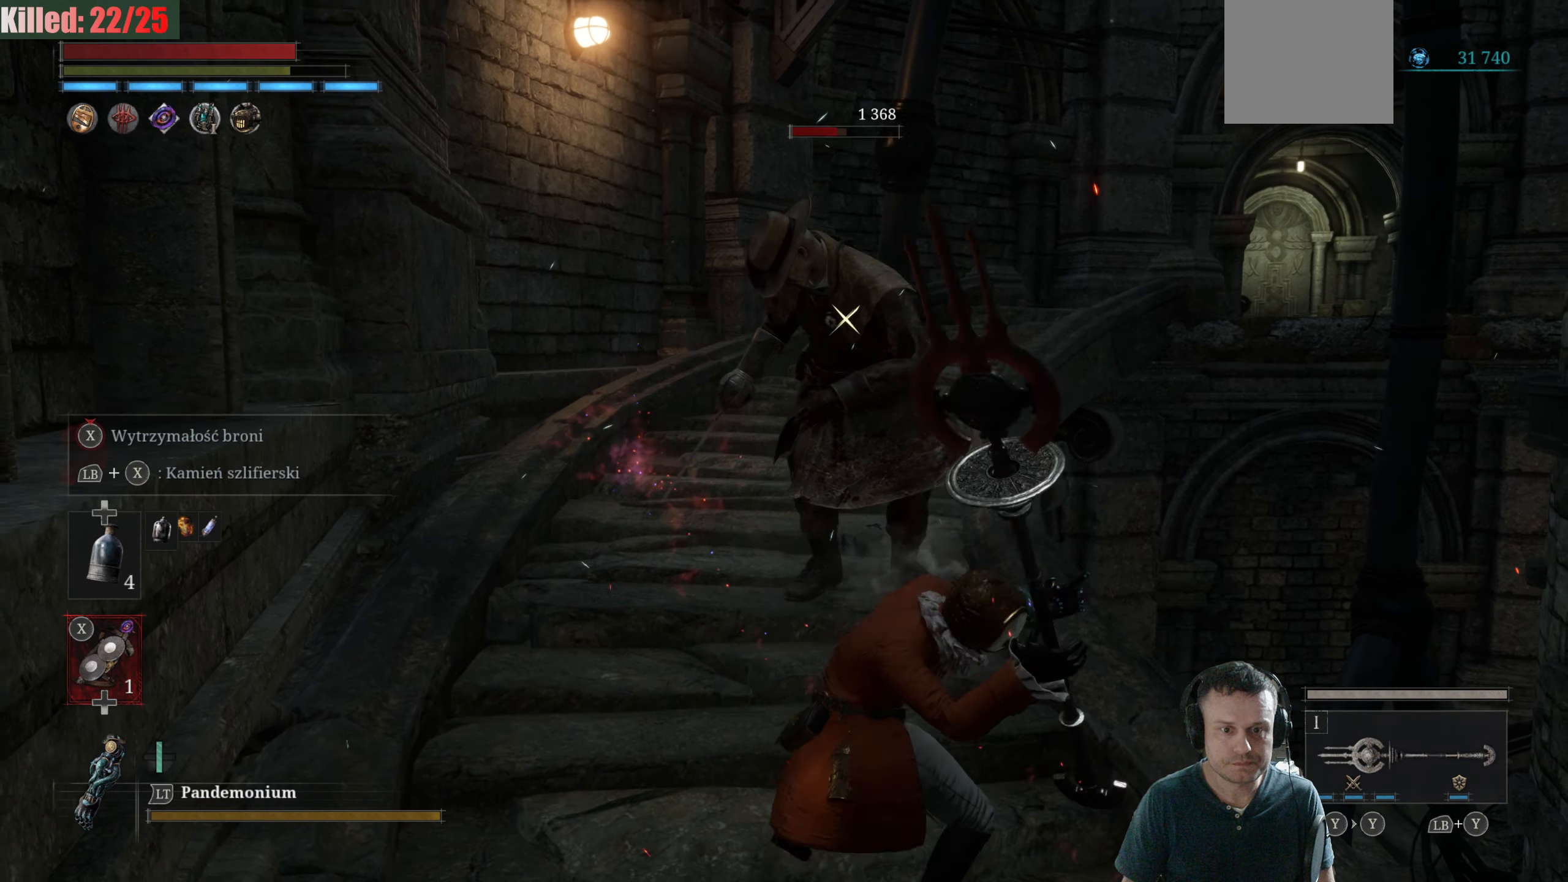
{"buttons": ["L1", "R2"], "left_stick": "down", "right_stick": "center", "events": []}
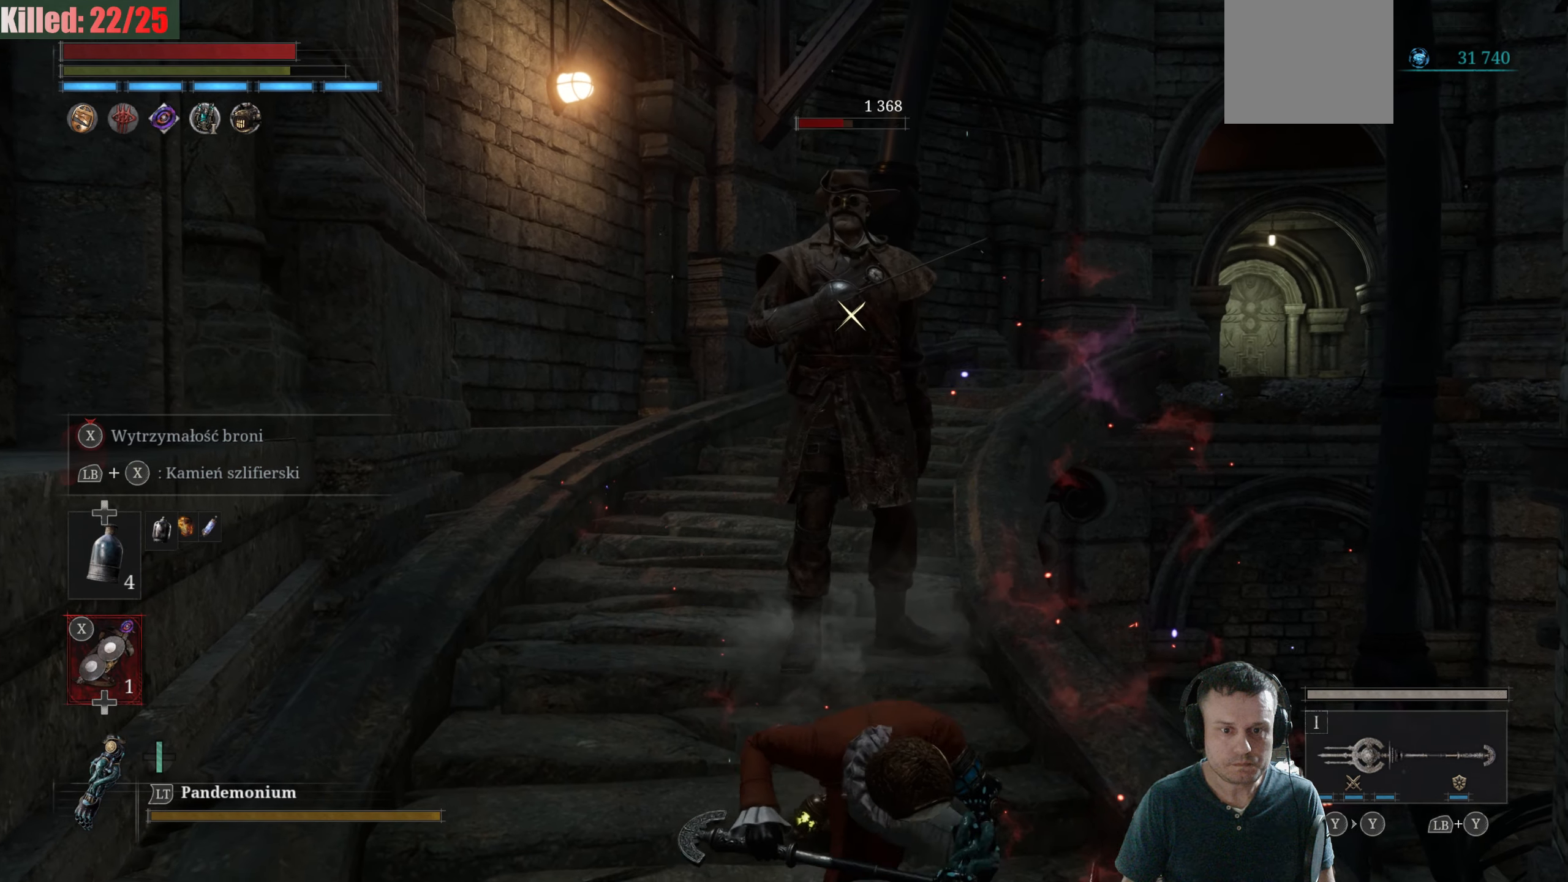
{"buttons": ["L1", "R2"], "left_stick": "down", "right_stick": "center", "events": []}
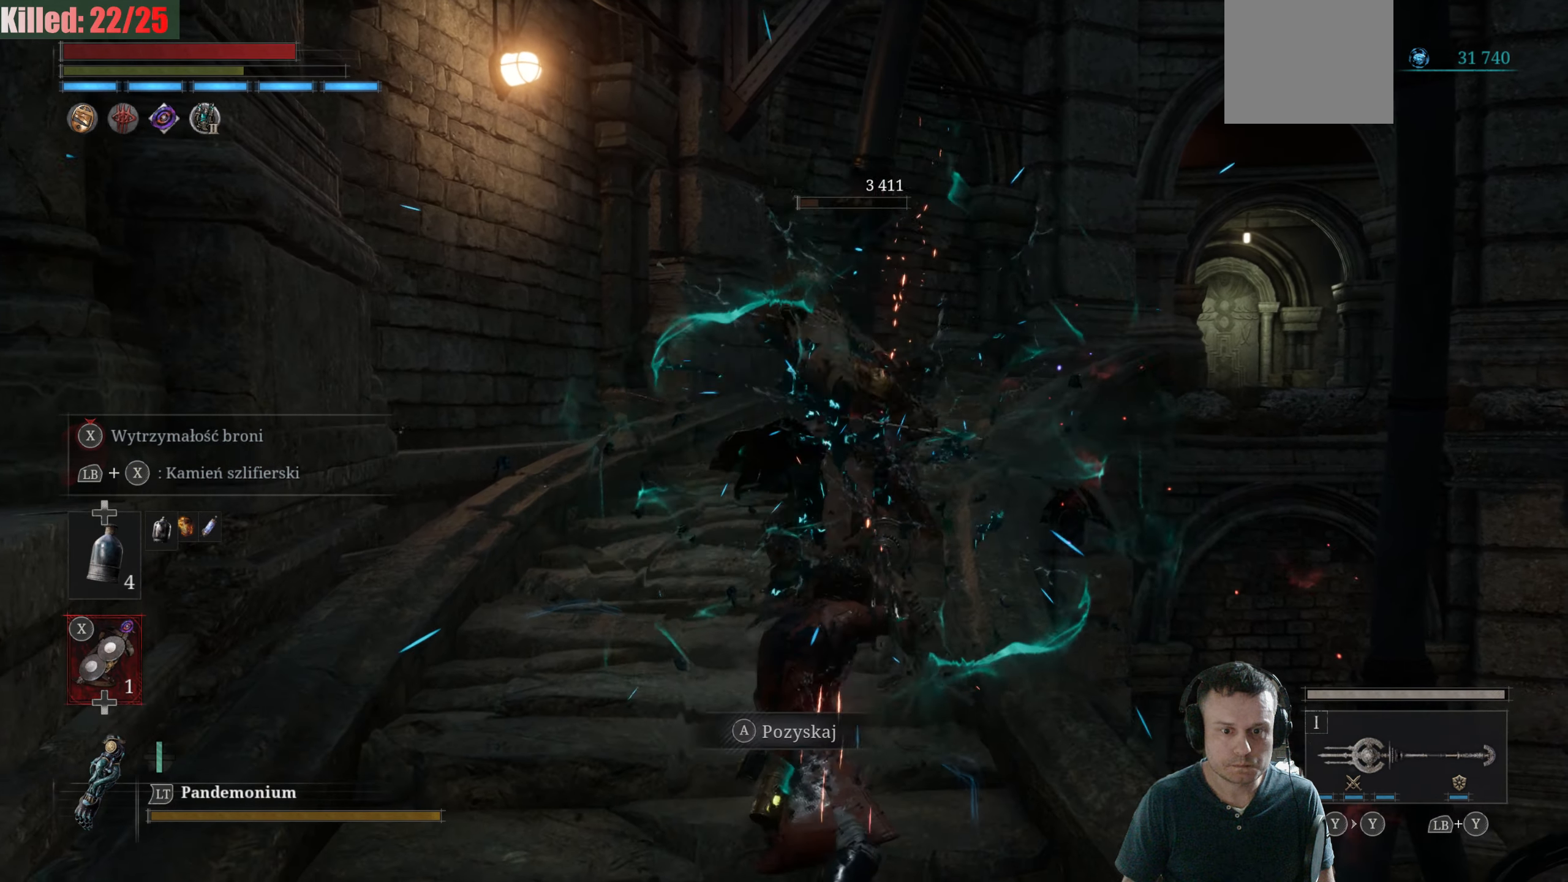
{"buttons": ["L1"], "left_stick": "down", "right_stick": "center", "events": [[150, "R2", "up"]]}
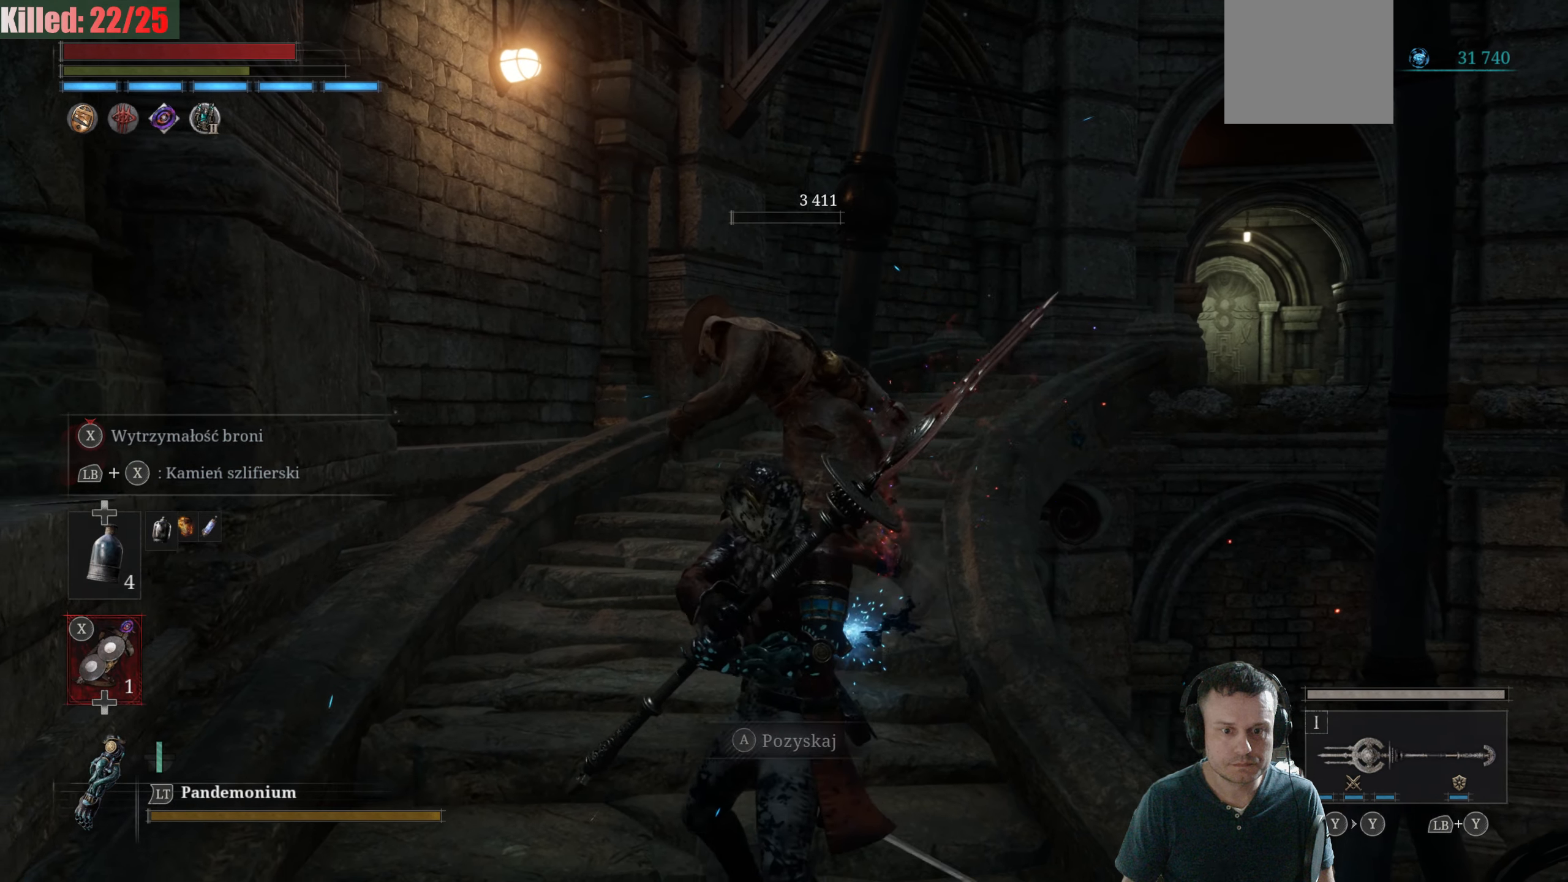
{"buttons": [], "left_stick": "up", "right_stick": "center", "events": [[17, "L1", "up"], [267, "left_stick", "center"], [333, "left_stick", "up"]]}
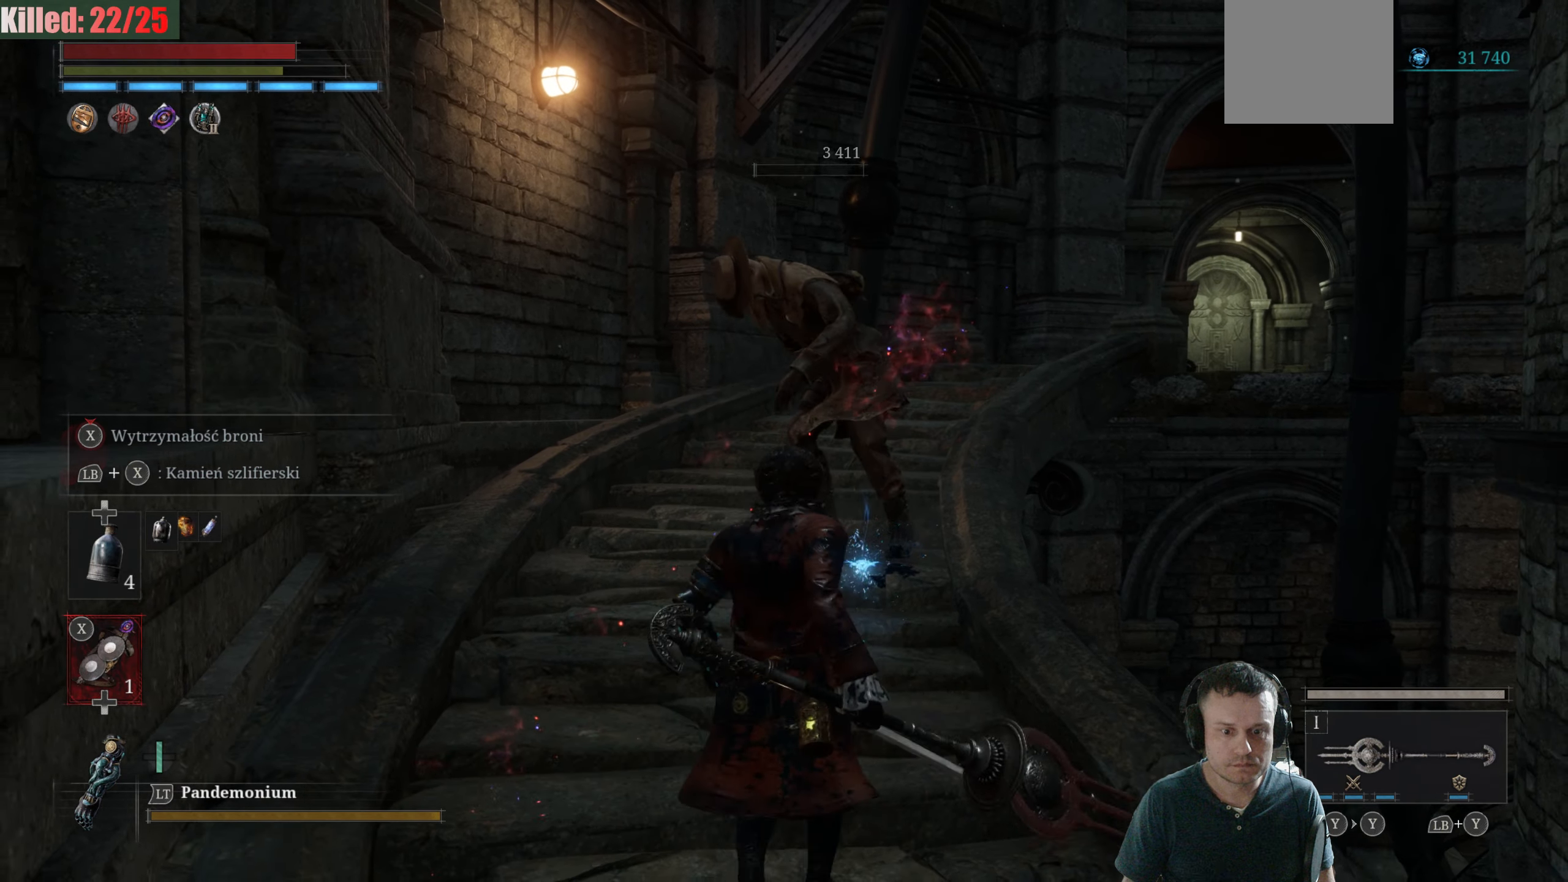
{"buttons": [], "left_stick": "up", "right_stick": "center", "events": [[383, "A", "down"], [500, "A", "up"]]}
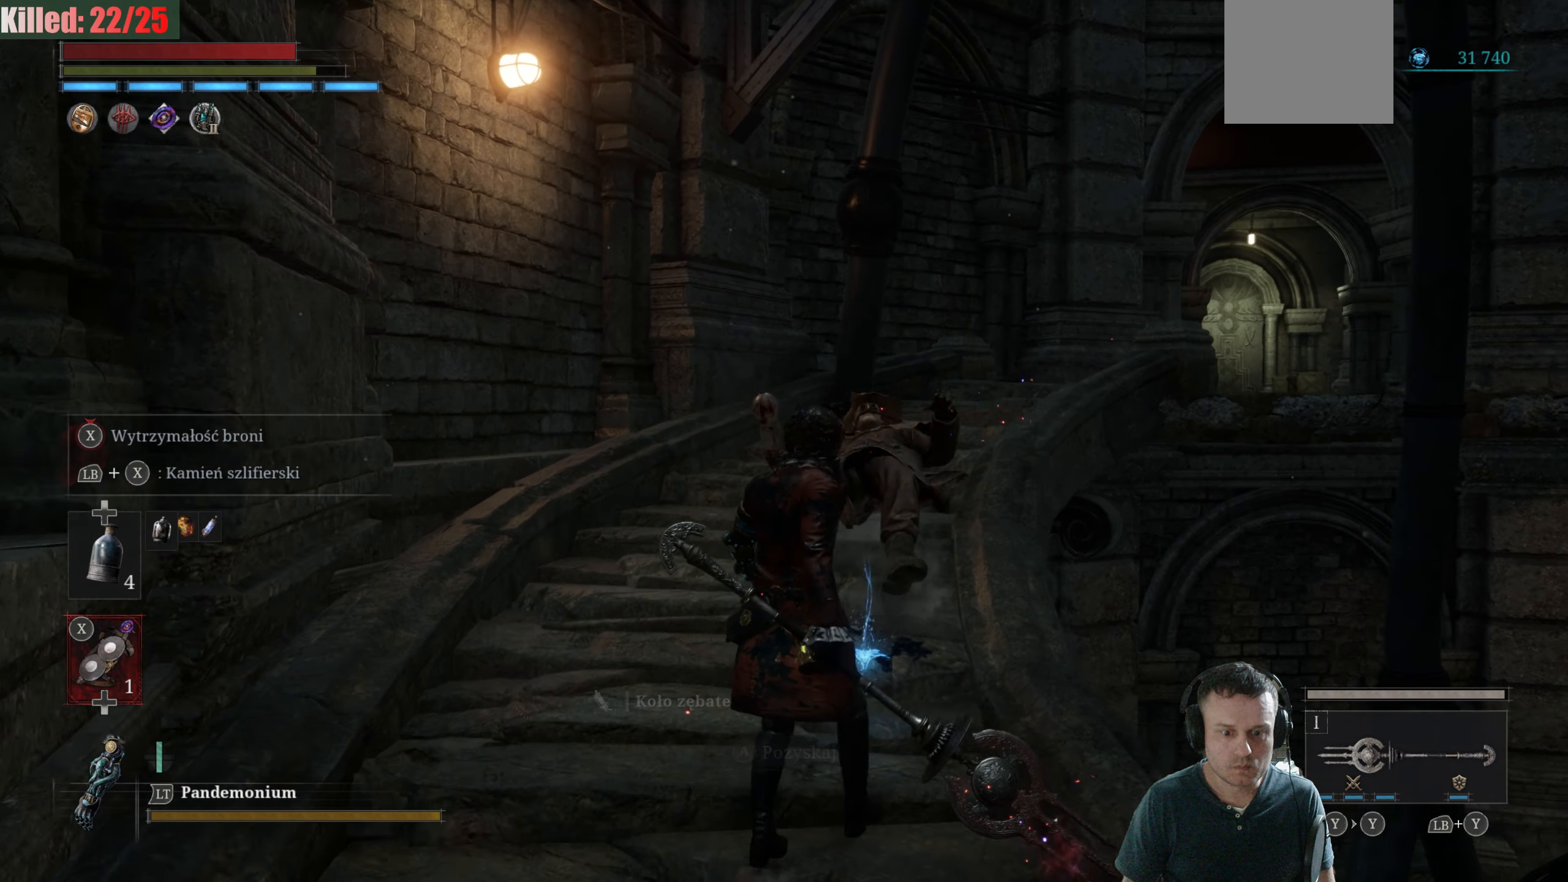
{"buttons": [], "left_stick": "up-left", "right_stick": "center", "events": [[100, "A", "down"], [183, "A", "up"], [250, "left_stick", "up-left"], [267, "A", "down"], [400, "A", "up"]]}
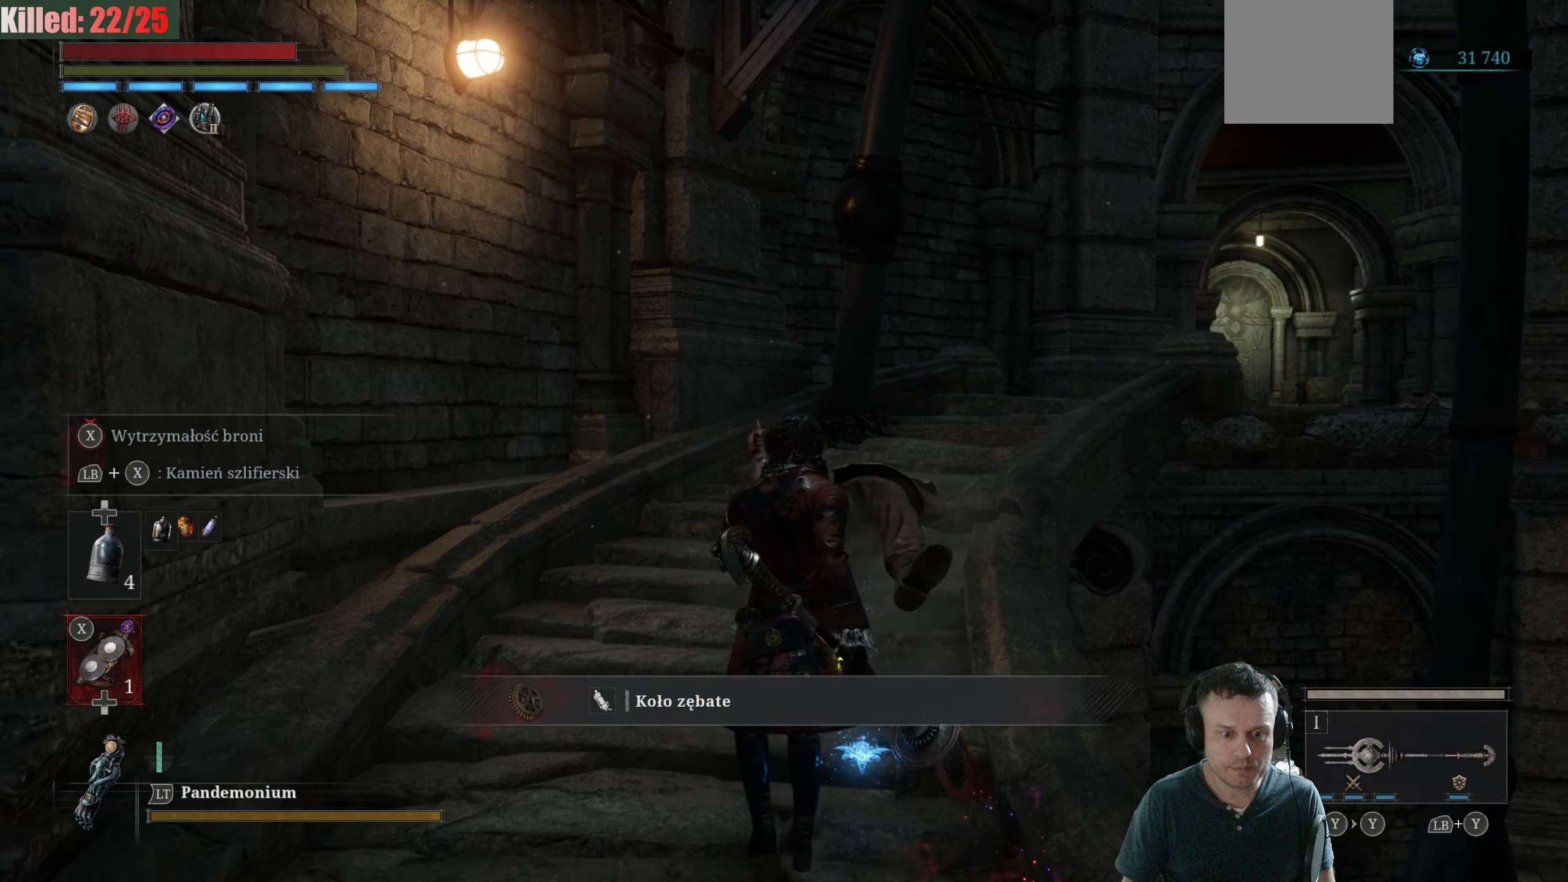
{"buttons": [], "left_stick": "center", "right_stick": "center", "events": [[167, "A", "down"], [167, "left_stick", "center"], [300, "A", "up"], [400, "A", "down"], [484, "A", "up"]]}
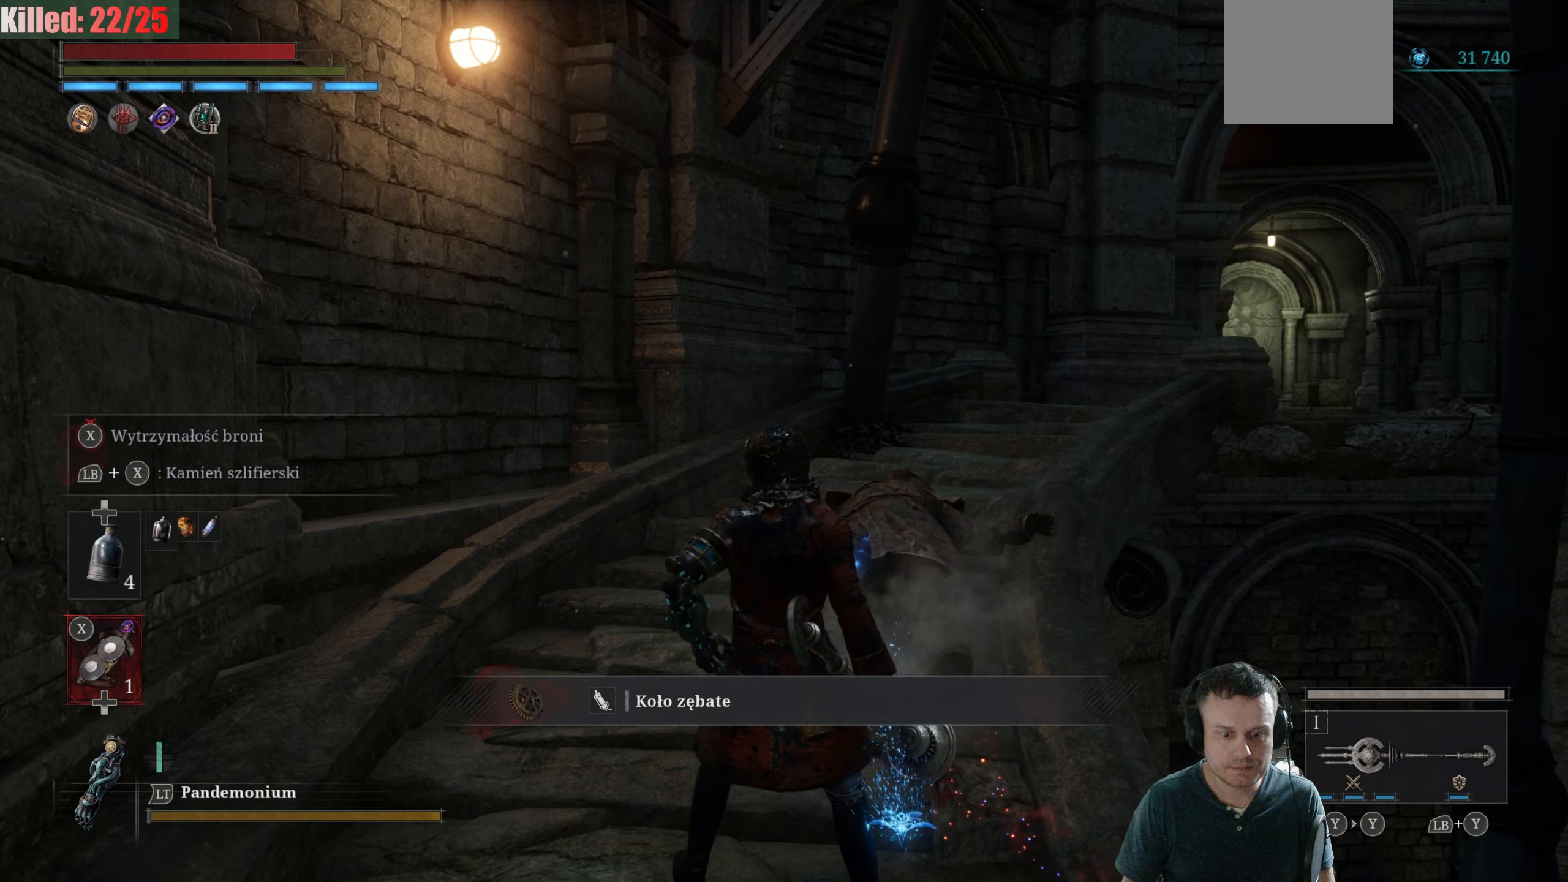
{"buttons": [], "left_stick": "center", "right_stick": "center", "events": [[84, "A", "down"], [150, "A", "up"], [200, "left_stick", "down"], [267, "A", "down"], [334, "A", "up"], [367, "left_stick", "center"], [417, "A", "down"], [484, "A", "up"]]}
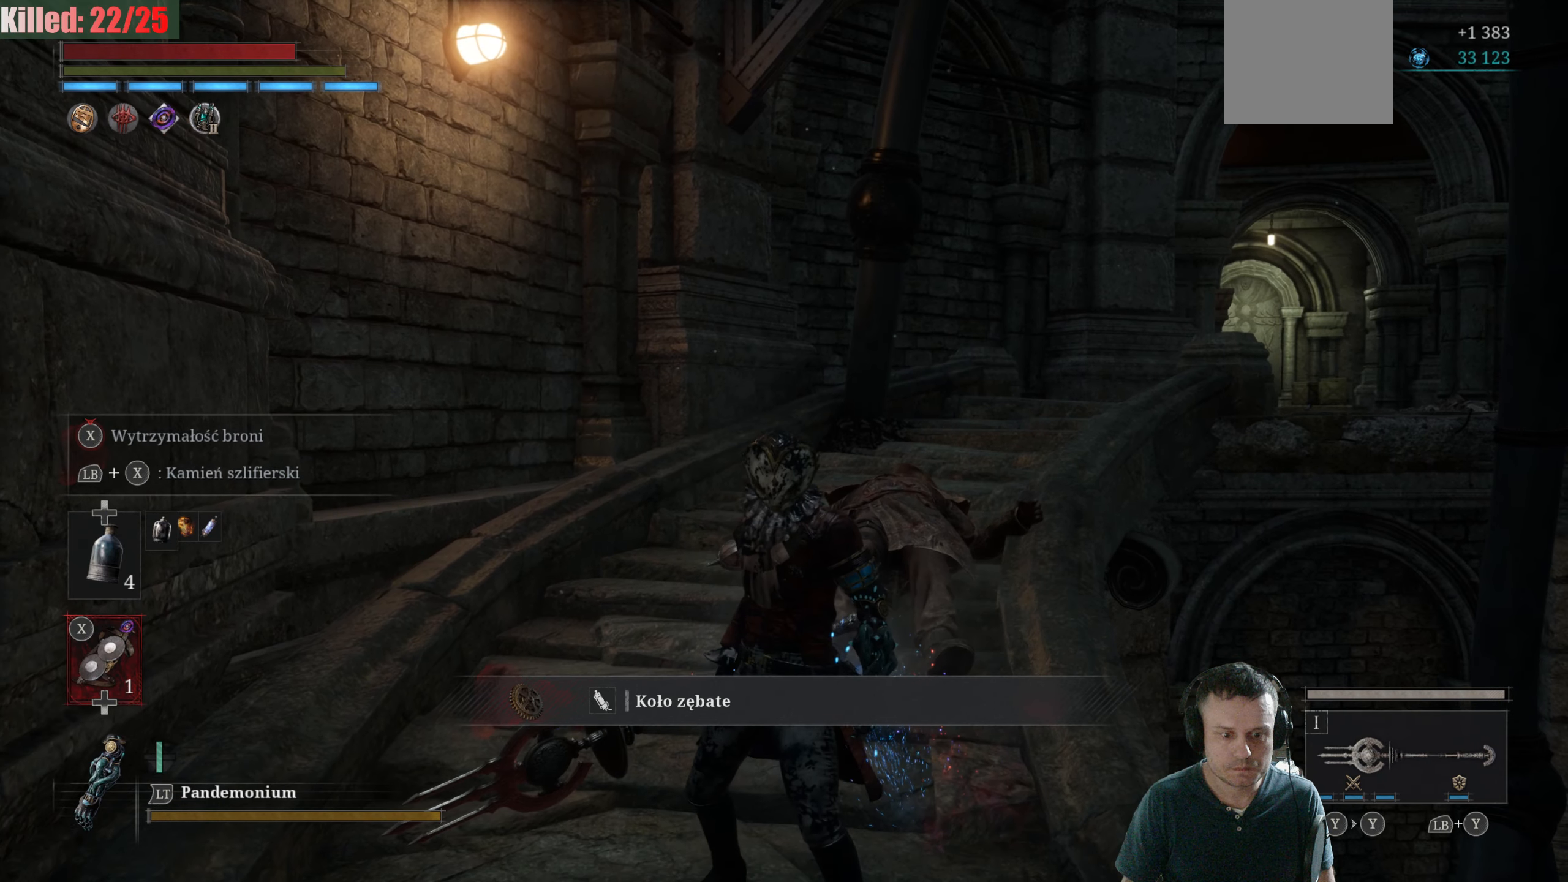
{"buttons": [], "left_stick": "up", "right_stick": "center", "events": [[184, "A", "down"], [284, "A", "up"], [384, "left_stick", "up"]]}
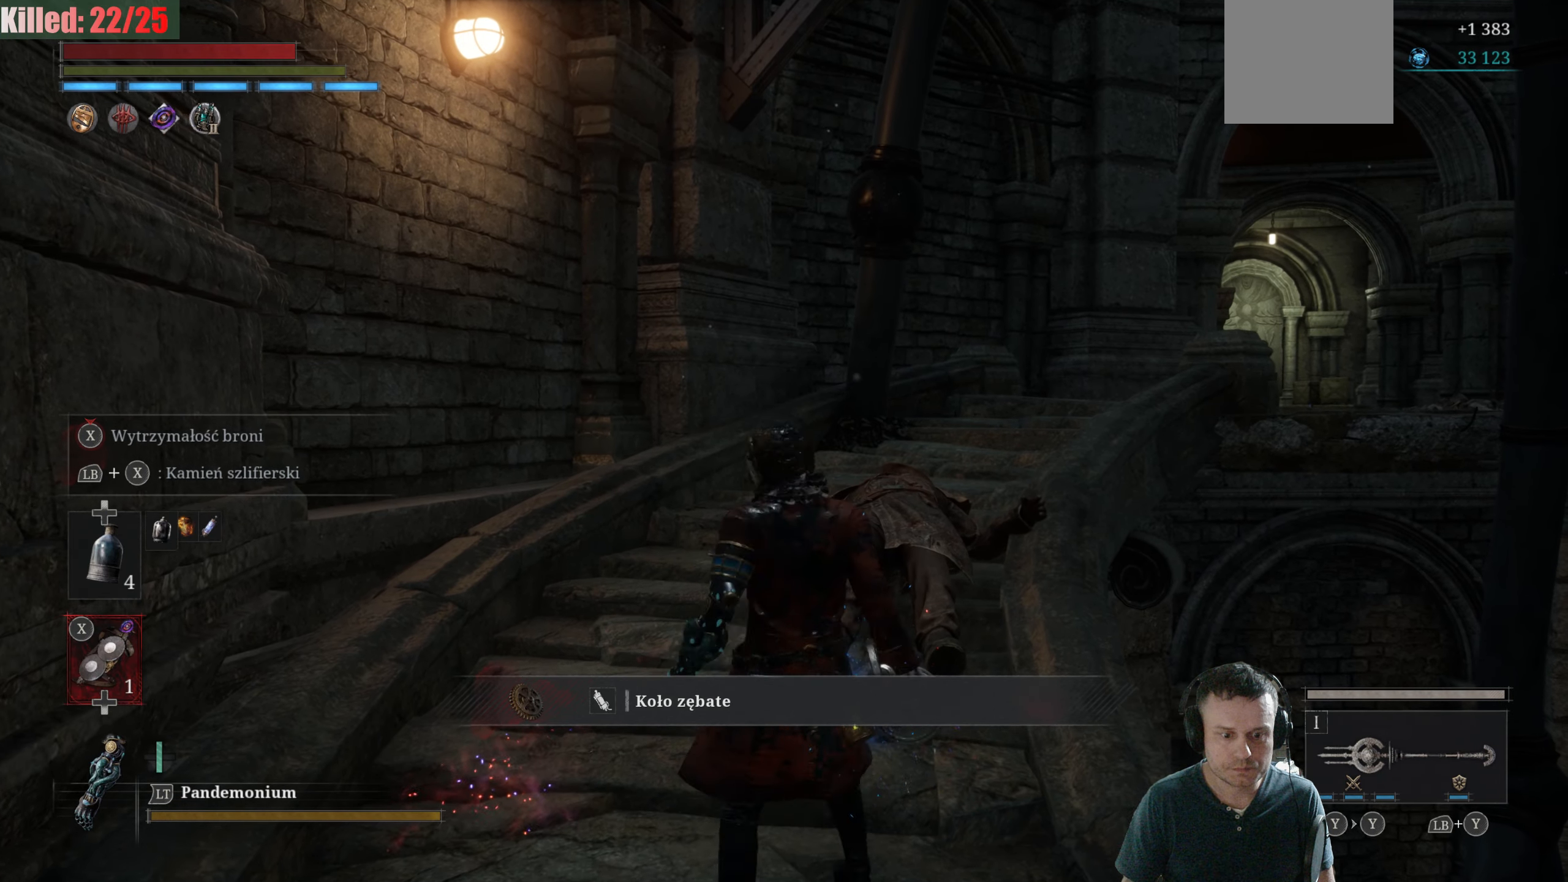
{"buttons": ["B"], "left_stick": "up", "right_stick": "center", "events": [[50, "A", "down"], [67, "left_stick", "up-right"], [150, "A", "up"], [167, "left_stick", "center"], [350, "left_stick", "up"], [500, "B", "down"]]}
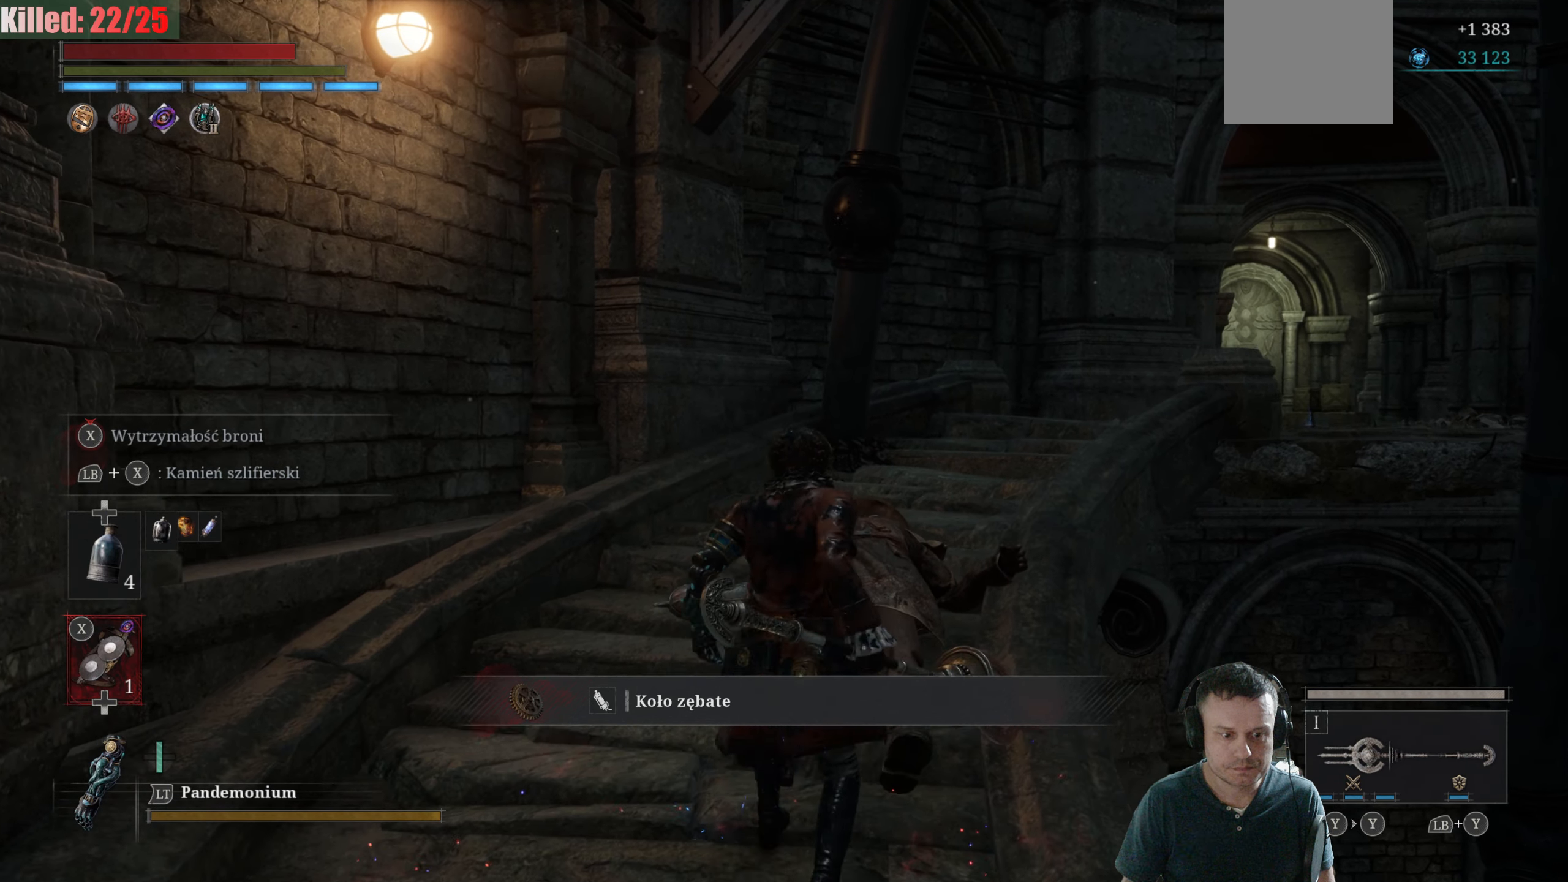
{"buttons": ["B"], "left_stick": "up", "right_stick": "center", "events": []}
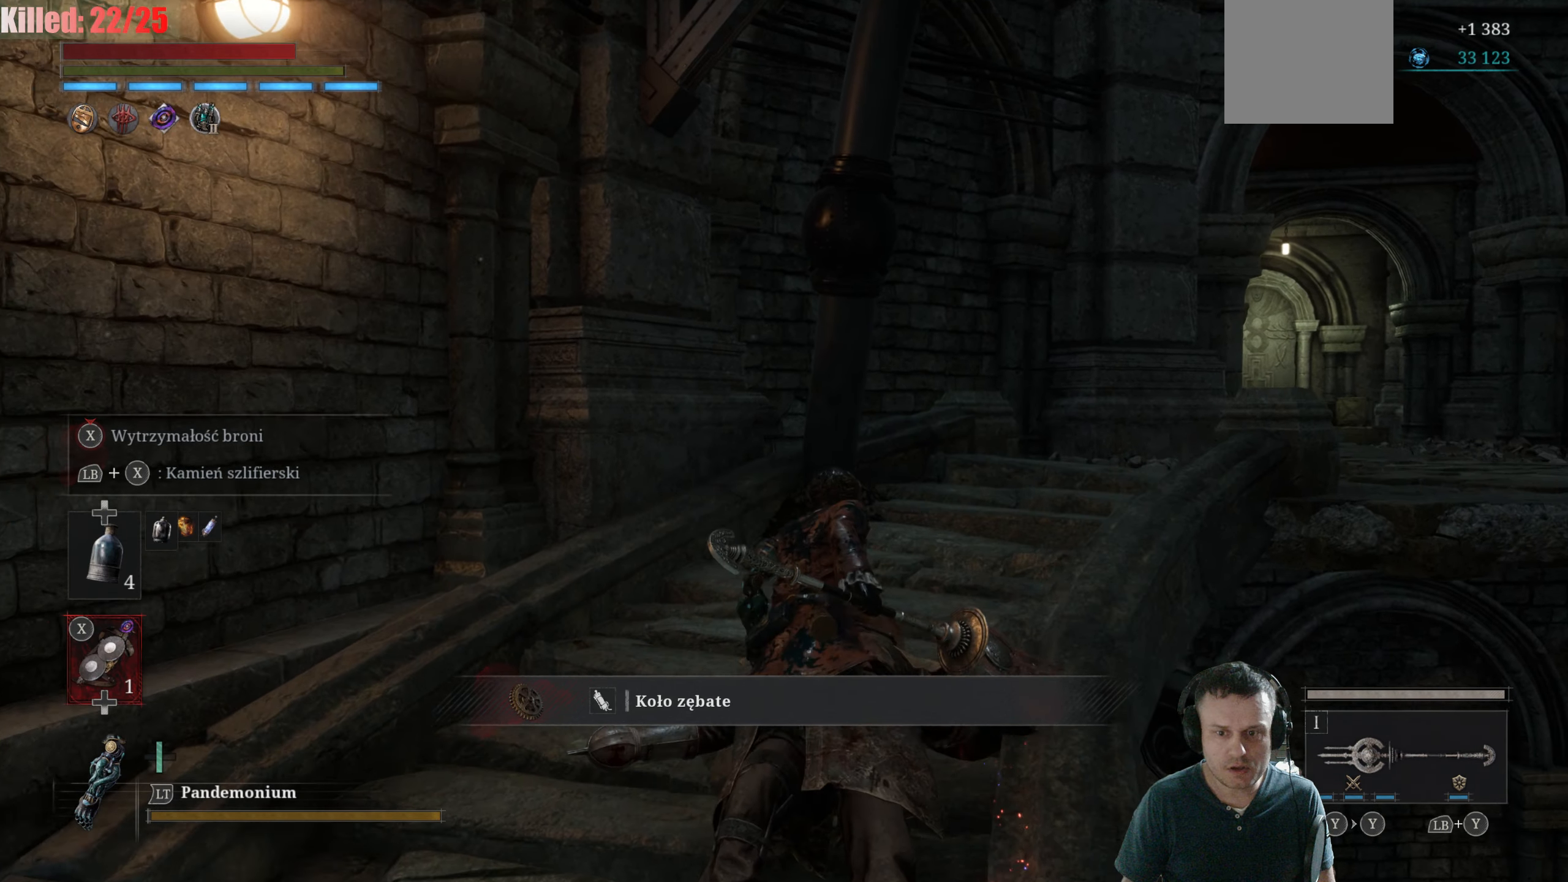
{"buttons": [], "left_stick": "up-right", "right_stick": "down", "events": [[250, "B", "up"], [367, "left_stick", "up-right"], [417, "right_stick", "down"]]}
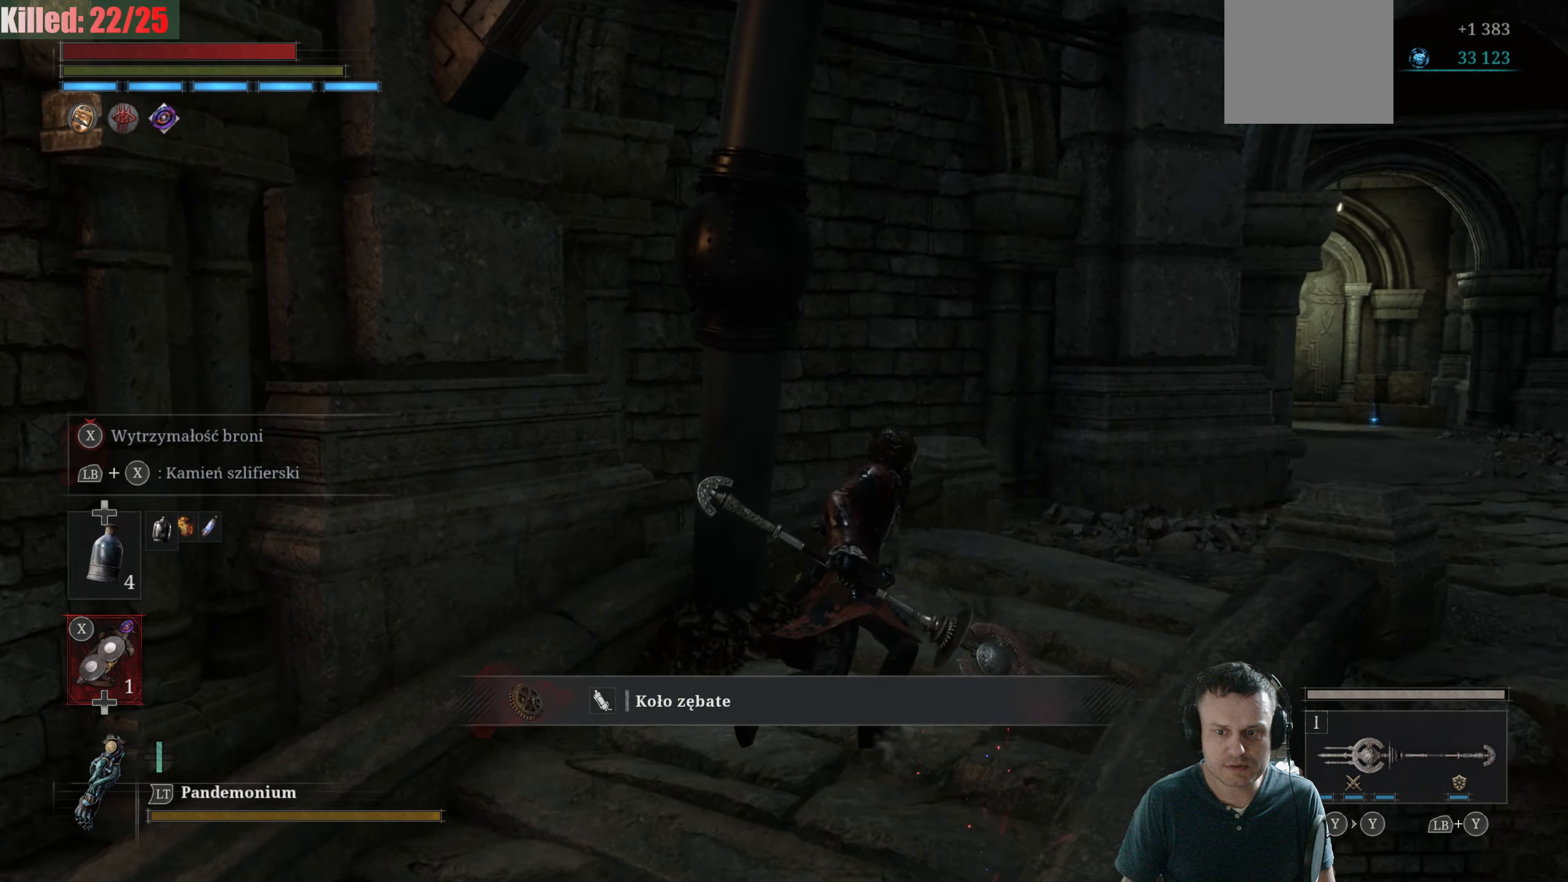
{"buttons": ["B"], "left_stick": "up-right", "right_stick": "center", "events": [[150, "right_stick", "center"], [267, "B", "down"]]}
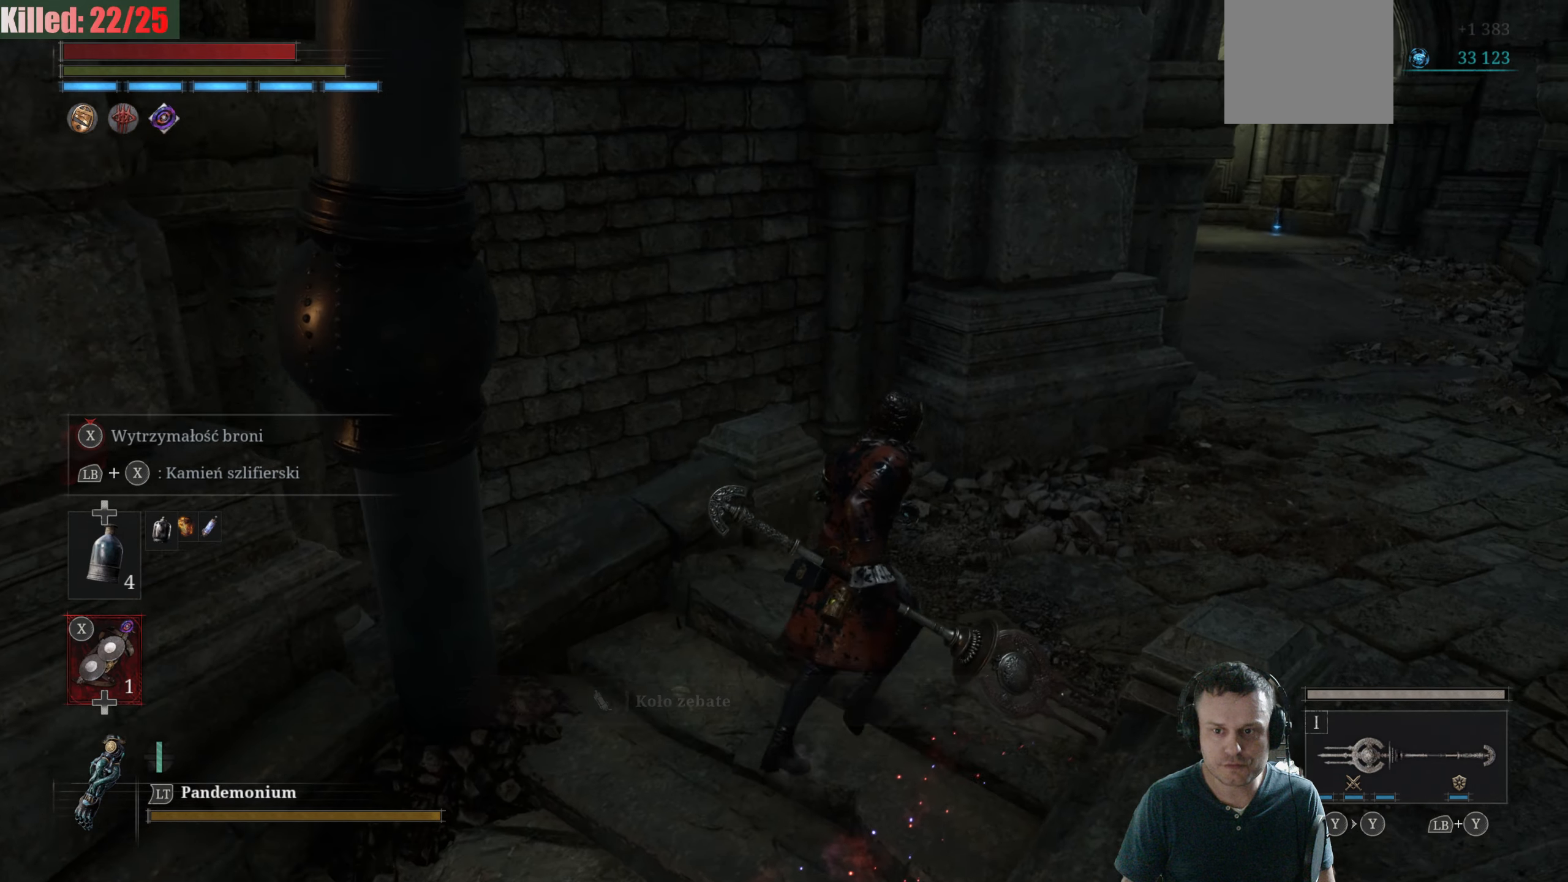
{"buttons": ["B"], "left_stick": "up-right", "right_stick": "center", "events": []}
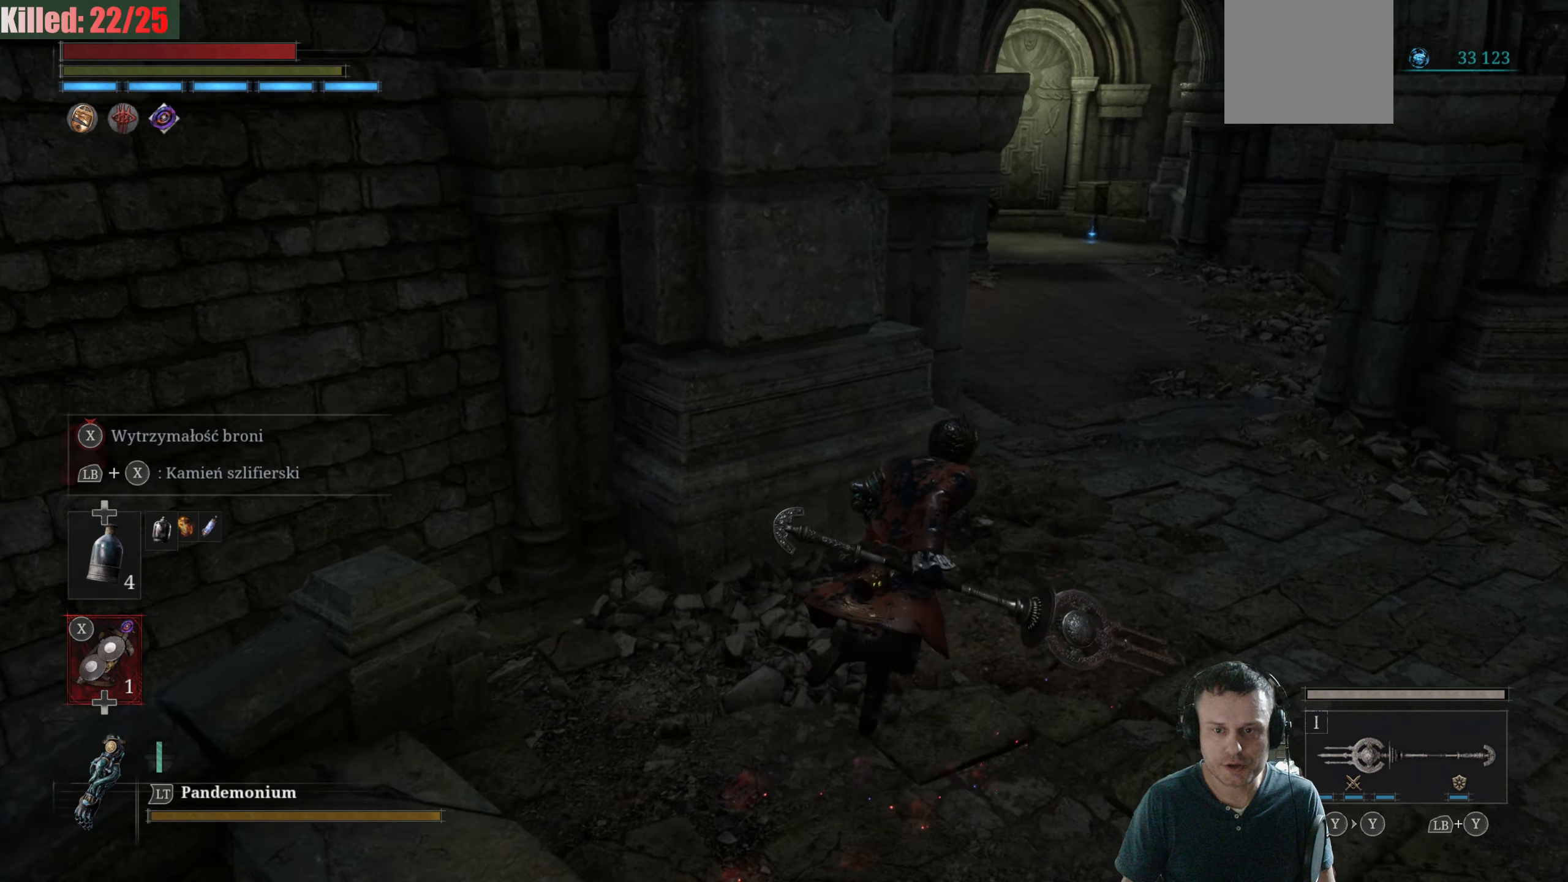
{"buttons": ["B"], "left_stick": "up", "right_stick": "center", "events": [[400, "left_stick", "up"]]}
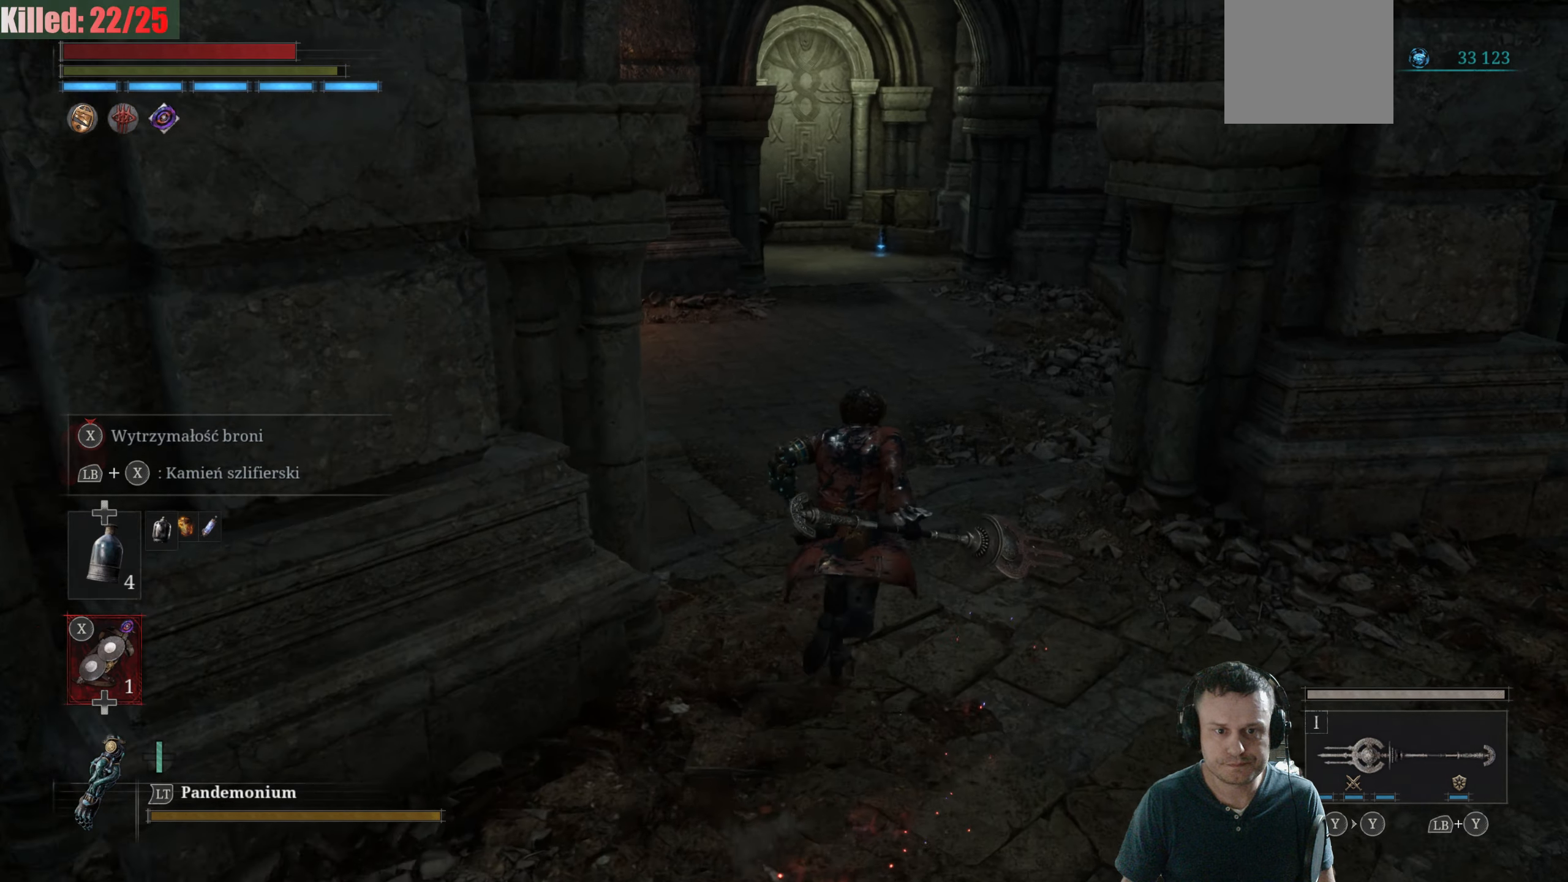
{"buttons": ["B"], "left_stick": "up", "right_stick": "center", "events": []}
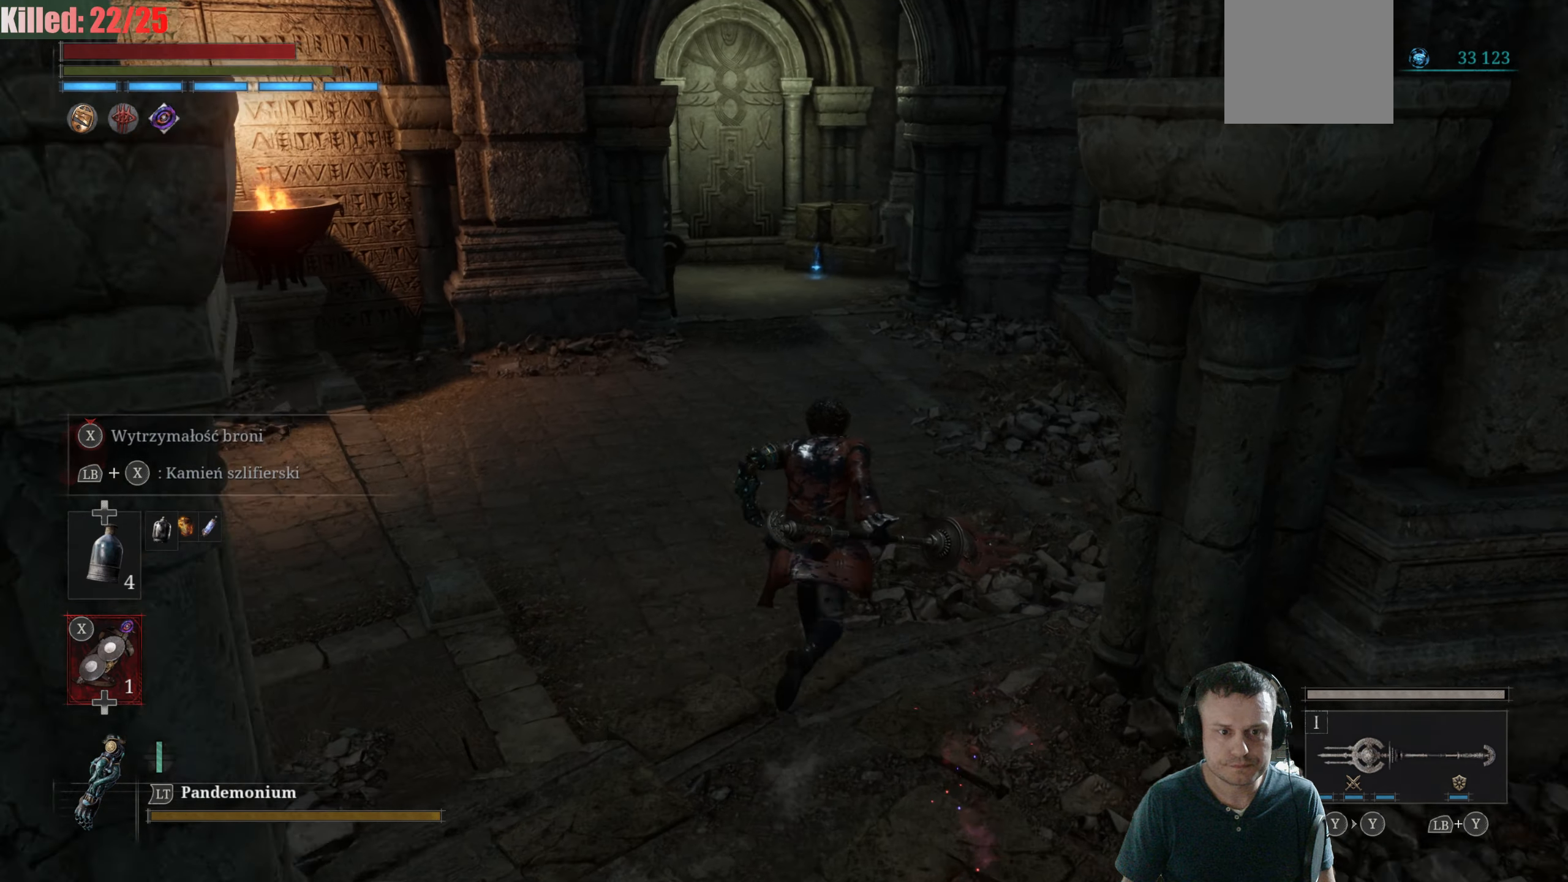
{"buttons": ["B"], "left_stick": "up", "right_stick": "center", "events": []}
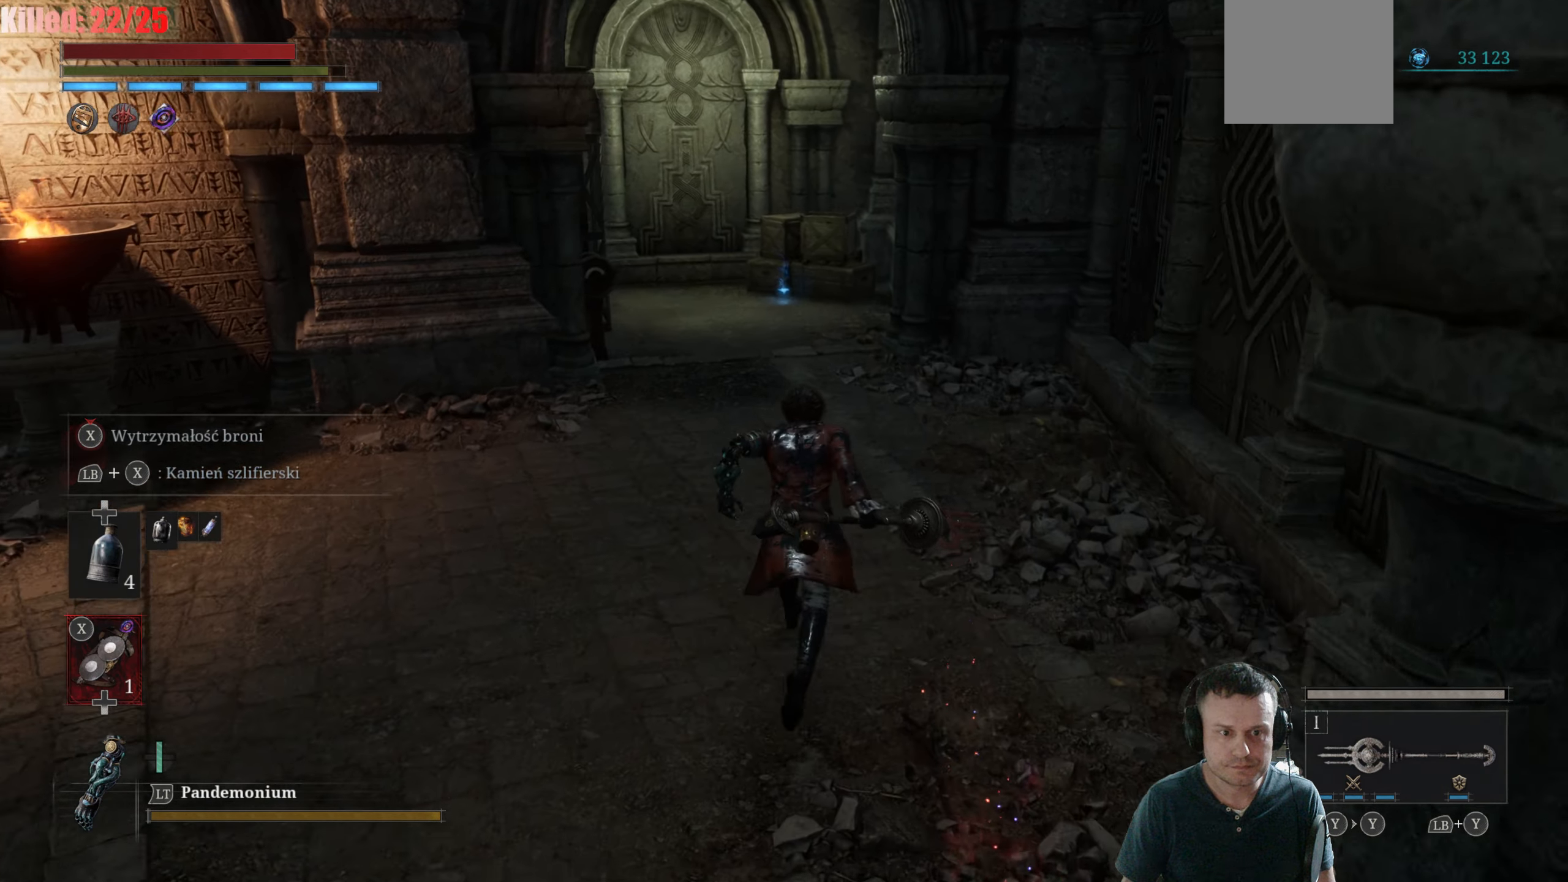
{"buttons": ["B"], "left_stick": "up", "right_stick": "center", "events": []}
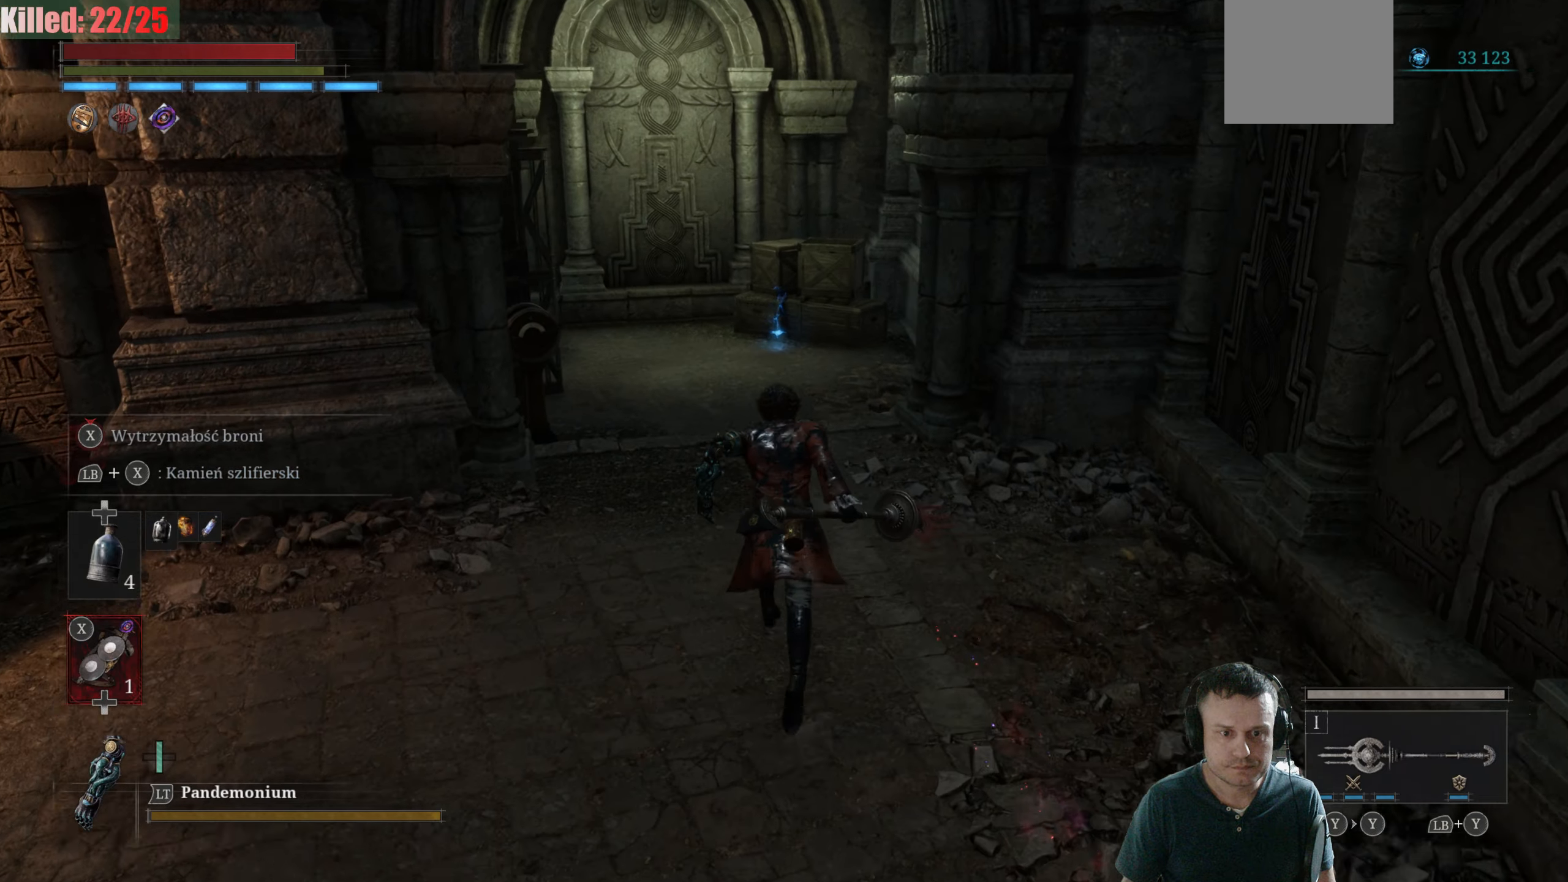
{"buttons": ["B"], "left_stick": "up", "right_stick": "center", "events": []}
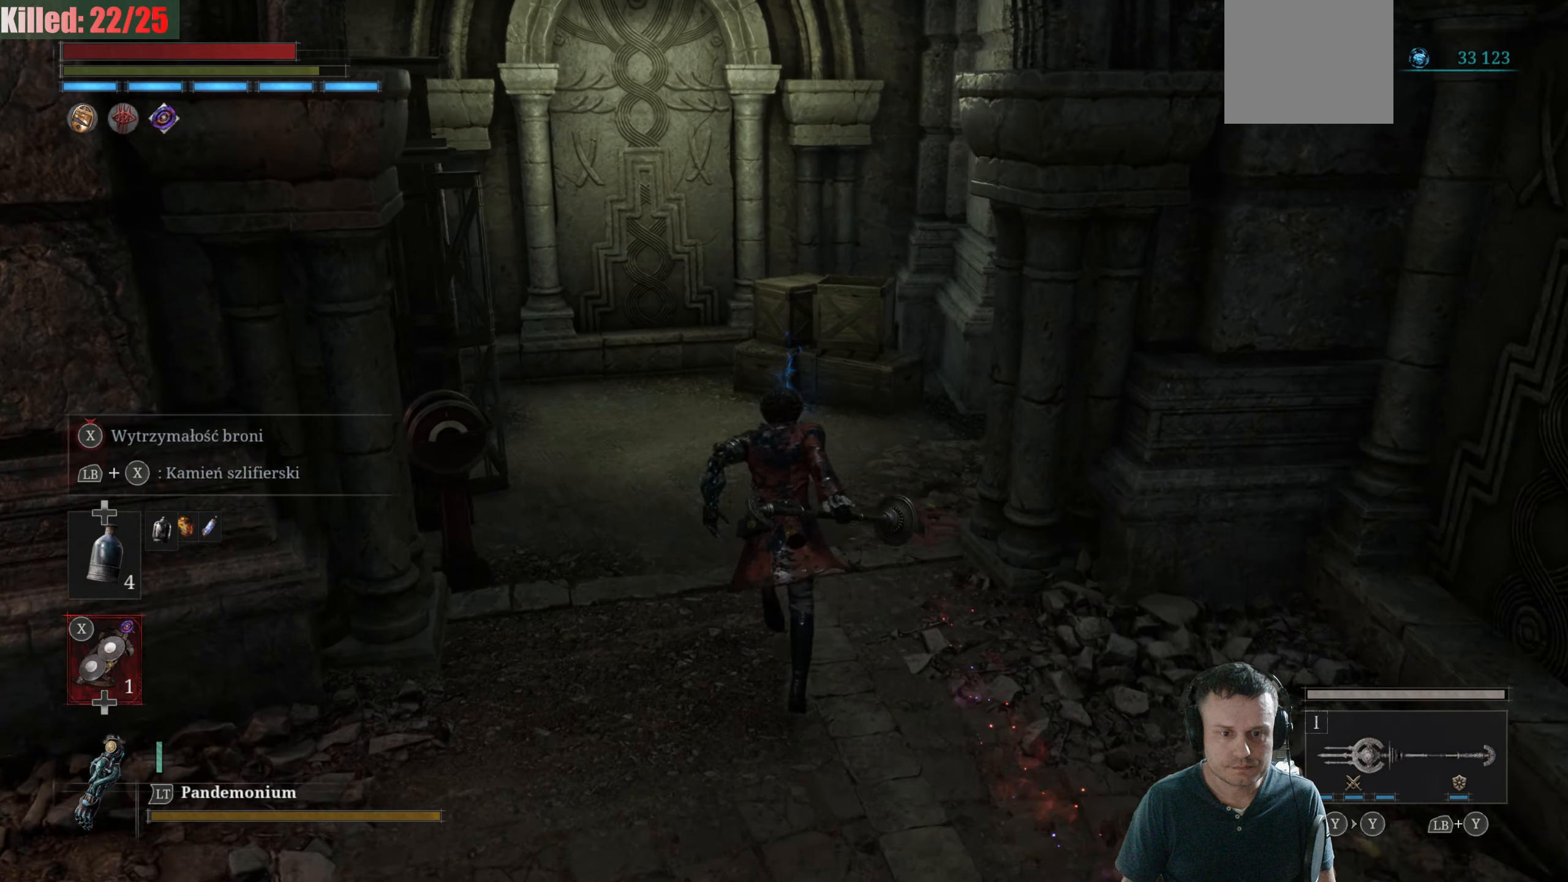
{"buttons": ["B"], "left_stick": "up", "right_stick": "center", "events": []}
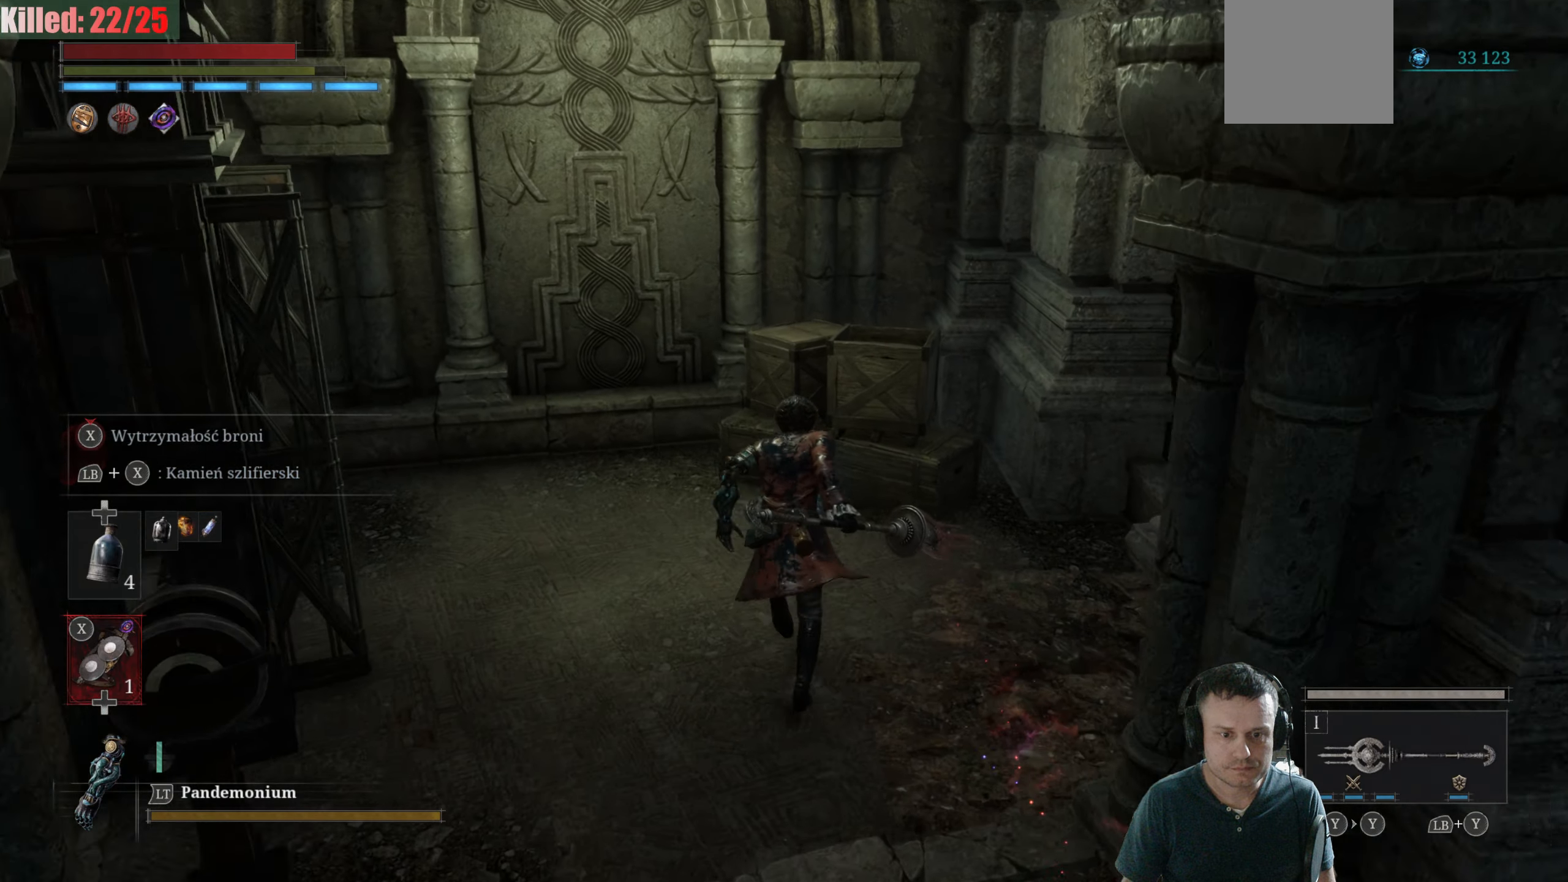
{"buttons": [], "left_stick": "down", "right_stick": "center", "events": [[216, "B", "up"], [350, "A", "down"], [416, "left_stick", "center"], [483, "left_stick", "down"], [500, "A", "up"]]}
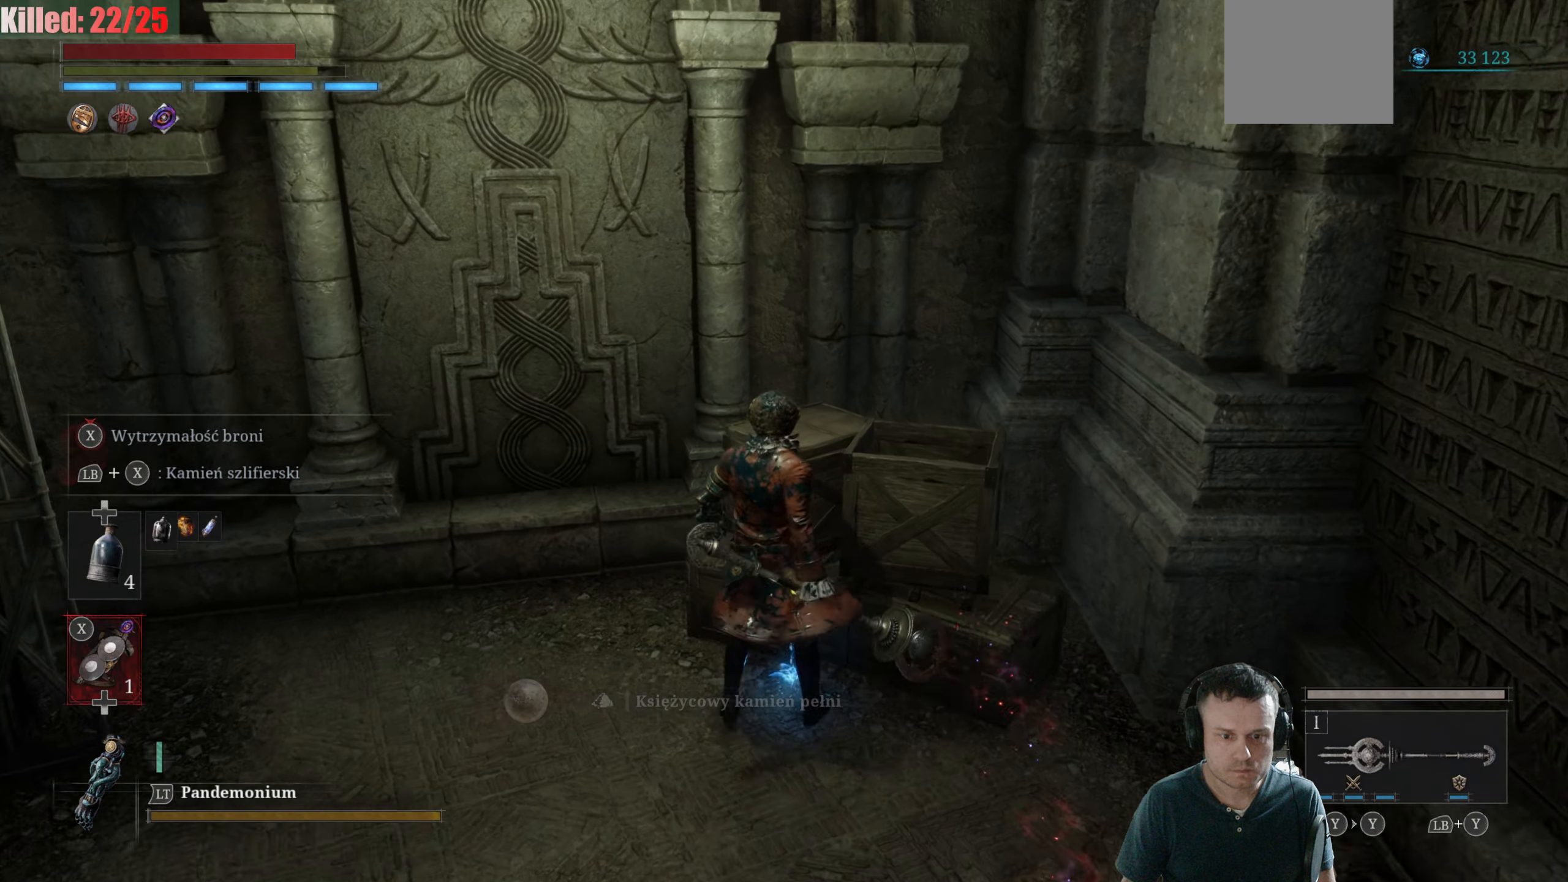
{"buttons": [], "left_stick": "down", "right_stick": "left", "events": [[400, "right_stick", "left"]]}
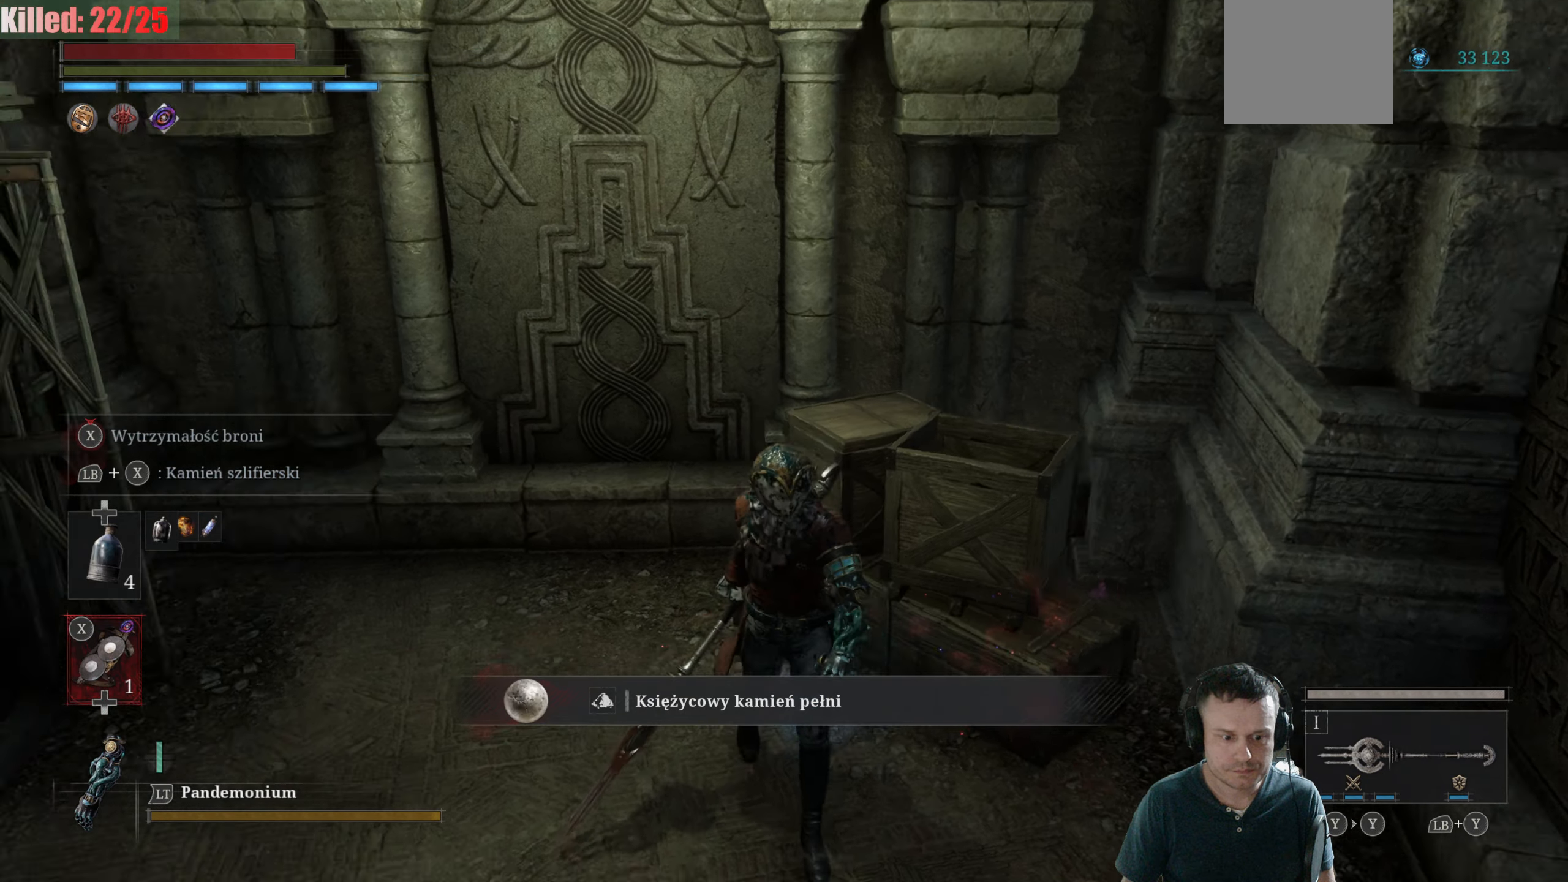
{"buttons": [], "left_stick": "up-left", "right_stick": "up-left", "events": [[116, "left_stick", "down-left"], [300, "left_stick", "left"], [400, "left_stick", "up-left"], [400, "right_stick", "up-left"]]}
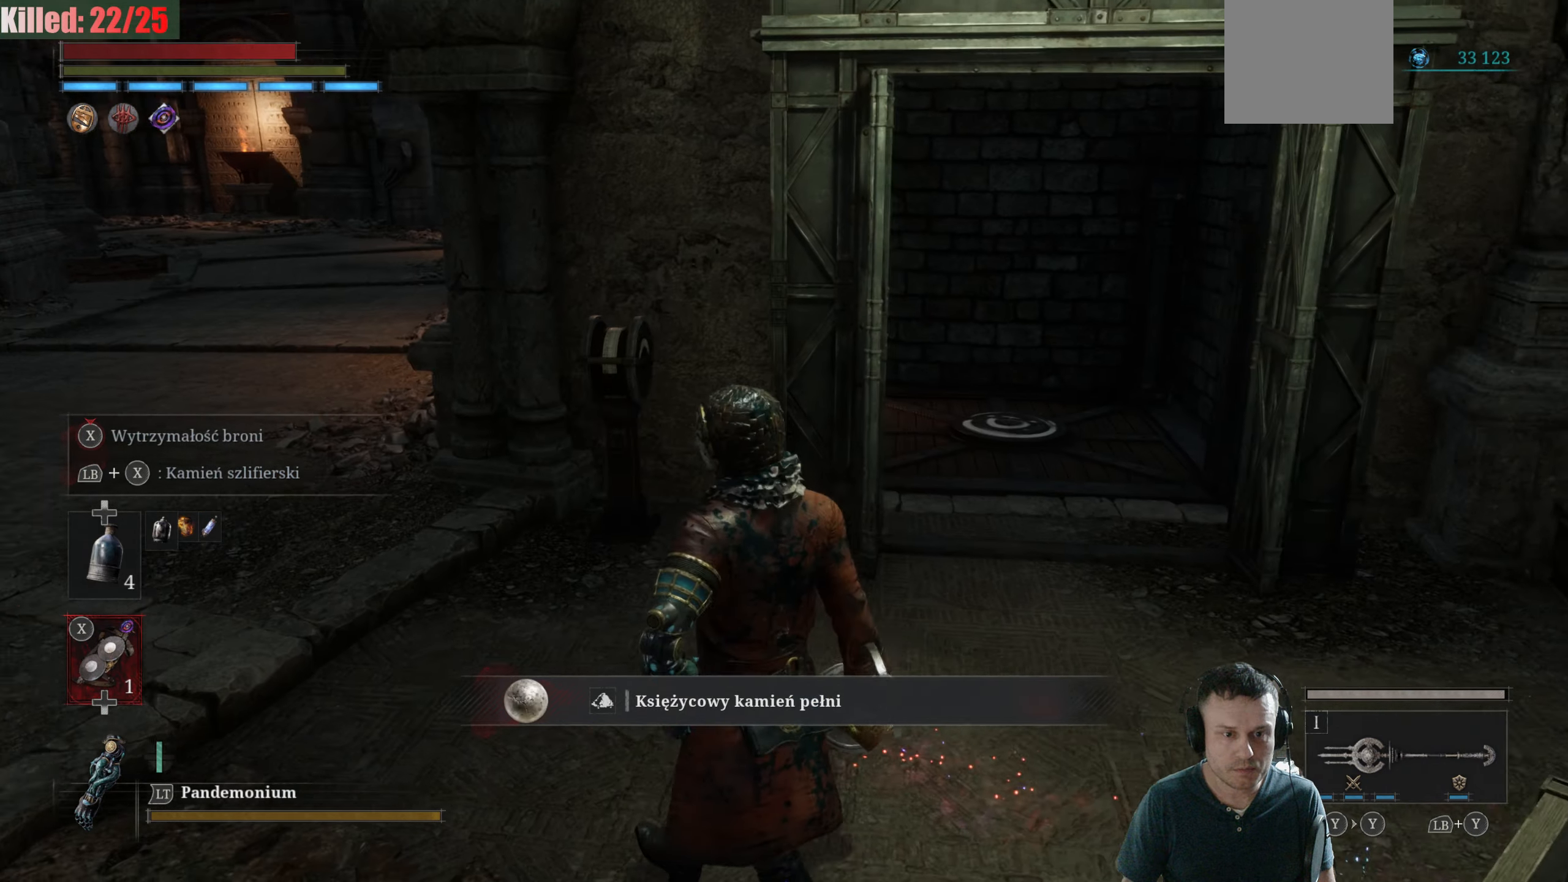
{"buttons": [], "left_stick": "up-right", "right_stick": "center", "events": [[33, "right_stick", "center"], [333, "left_stick", "up-right"]]}
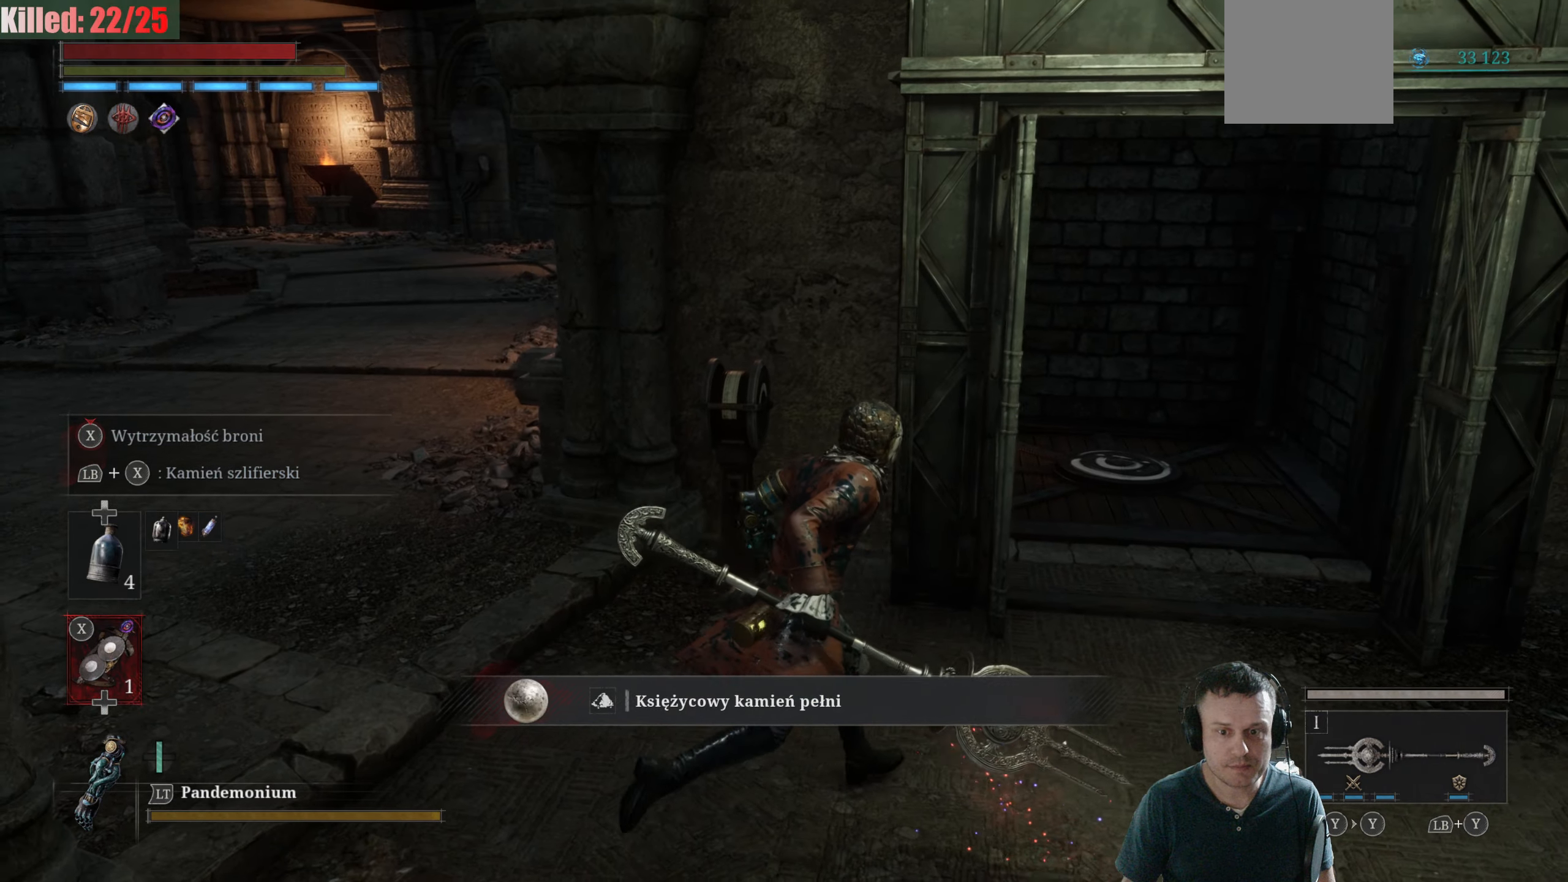
{"buttons": ["B"], "left_stick": "up-right", "right_stick": "center", "events": [[100, "B", "down"]]}
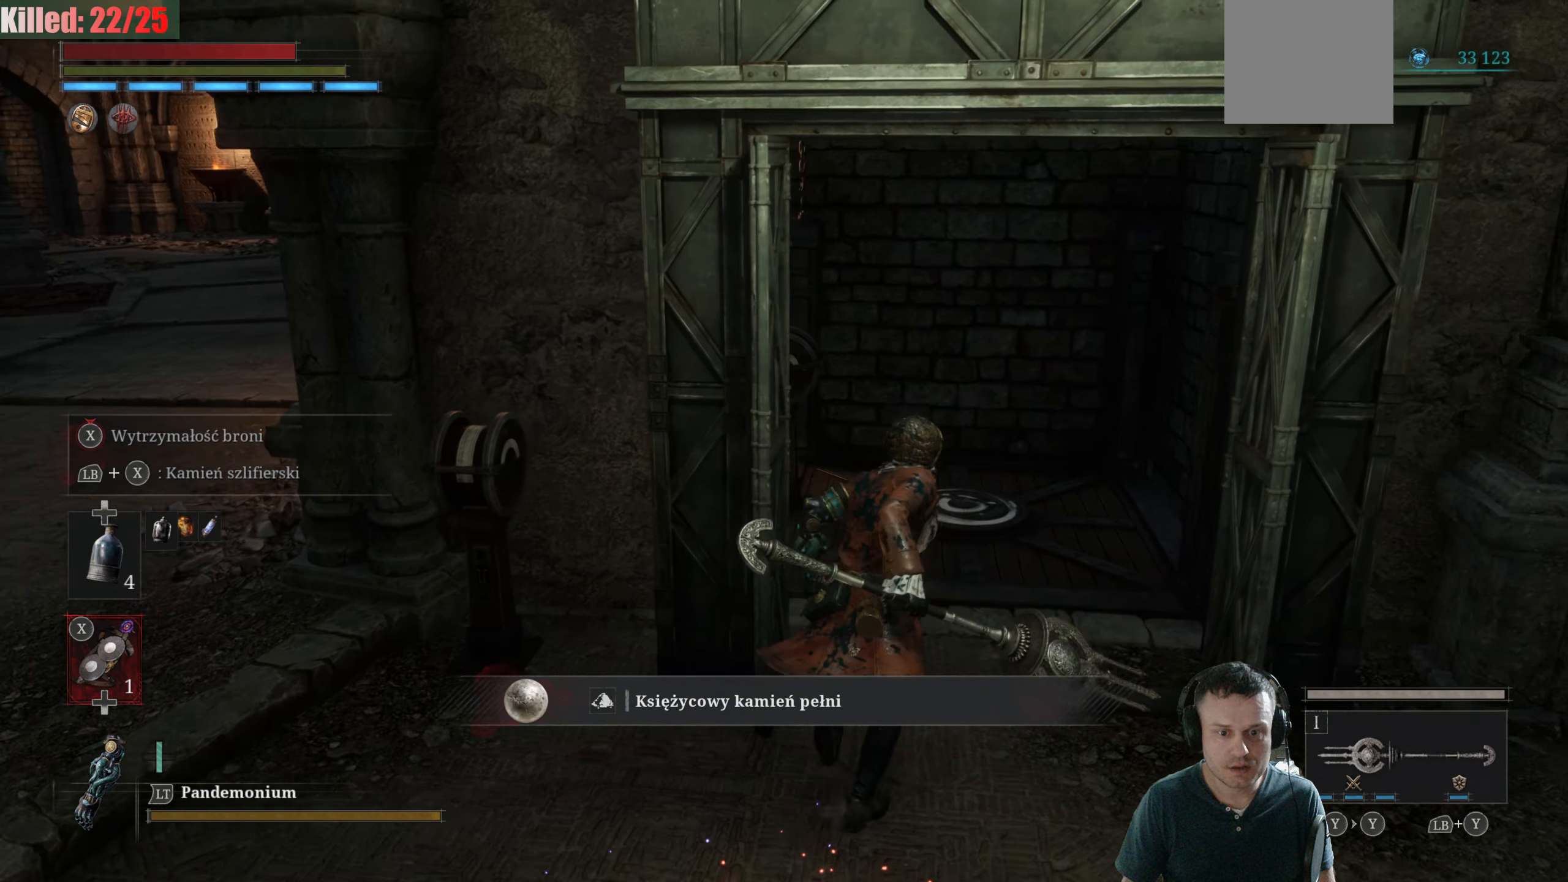
{"buttons": [], "left_stick": "up-left", "right_stick": "center", "events": [[33, "left_stick", "up"], [333, "left_stick", "up-left"], [483, "B", "up"]]}